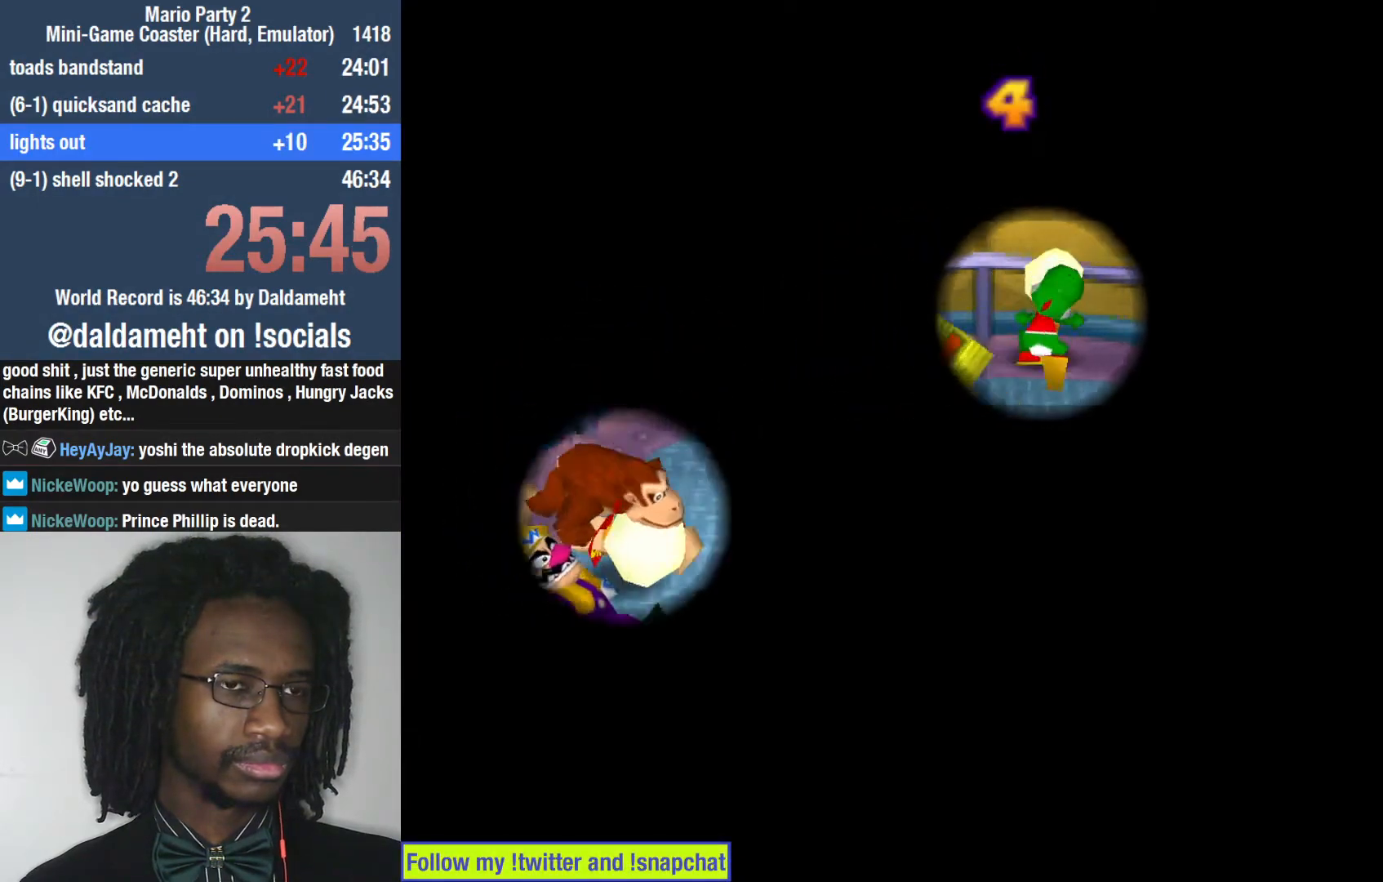
Gameplay with a controller (PlayStation layout); each line is a JSON object with the inputs held at the frame after it. "events" lists button and stick changes between this image and that frame as [ms after this image, input, new state], when the widget could be followed in between. Not read: L3.
{"buttons": [], "left_stick": "down", "right_stick": "center", "events": [[233, "left_stick", "down"]]}
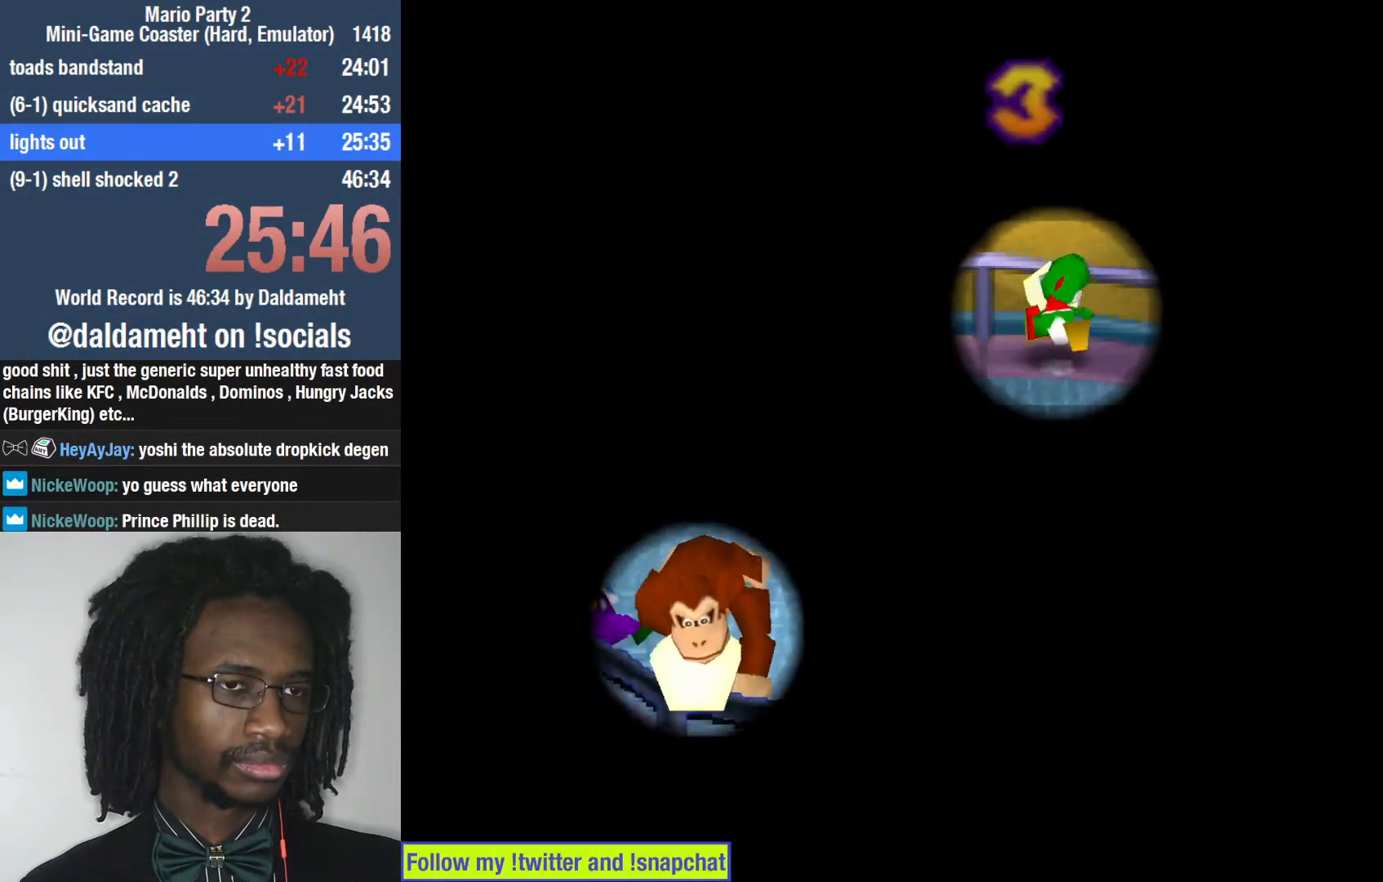
{"buttons": [], "left_stick": "down", "right_stick": "center", "events": [[33, "left_stick", "down-left"], [300, "left_stick", "down"]]}
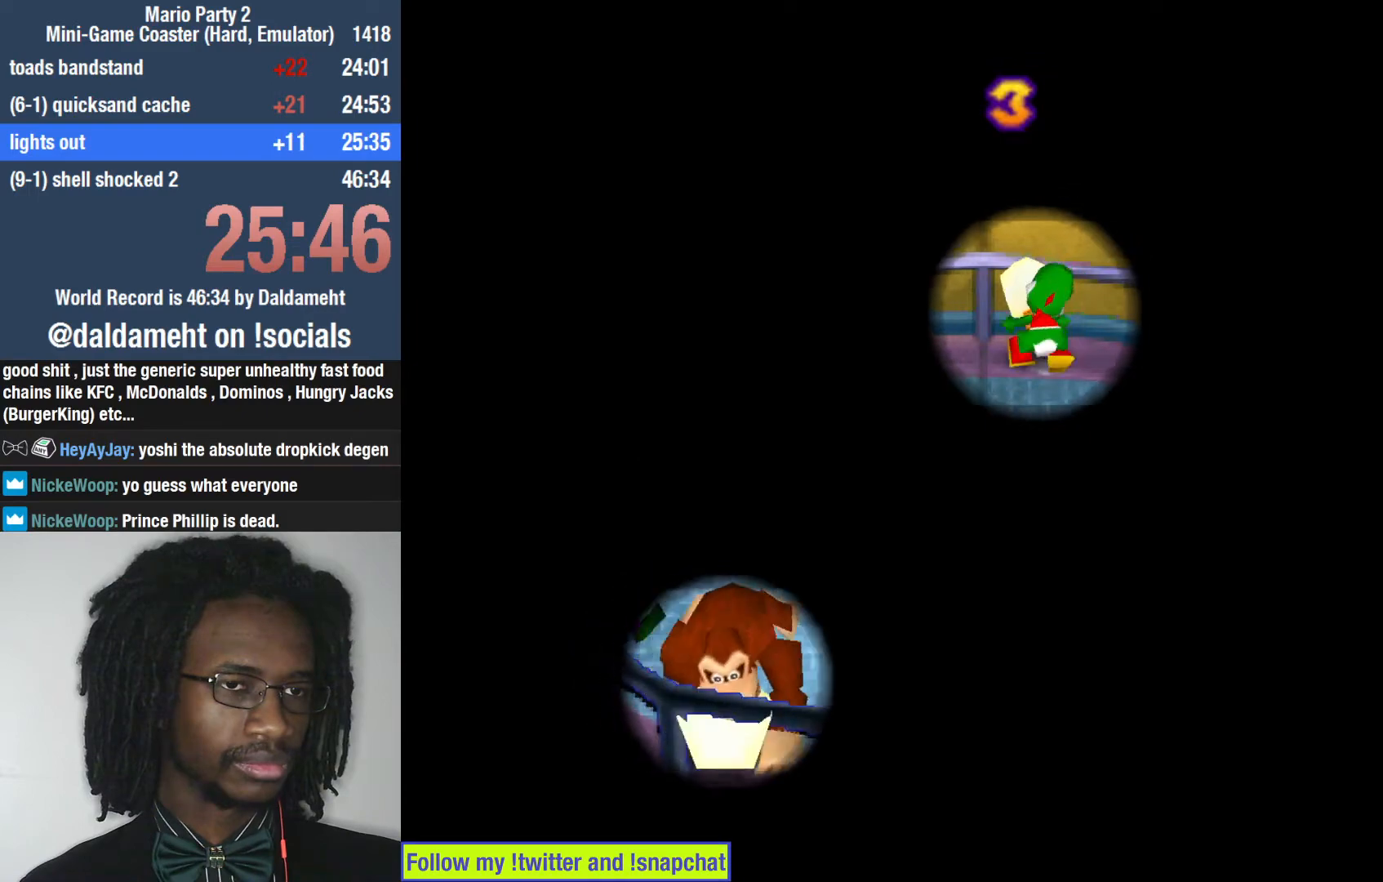
{"buttons": [], "left_stick": "down-right", "right_stick": "center", "events": [[133, "left_stick", "down-right"]]}
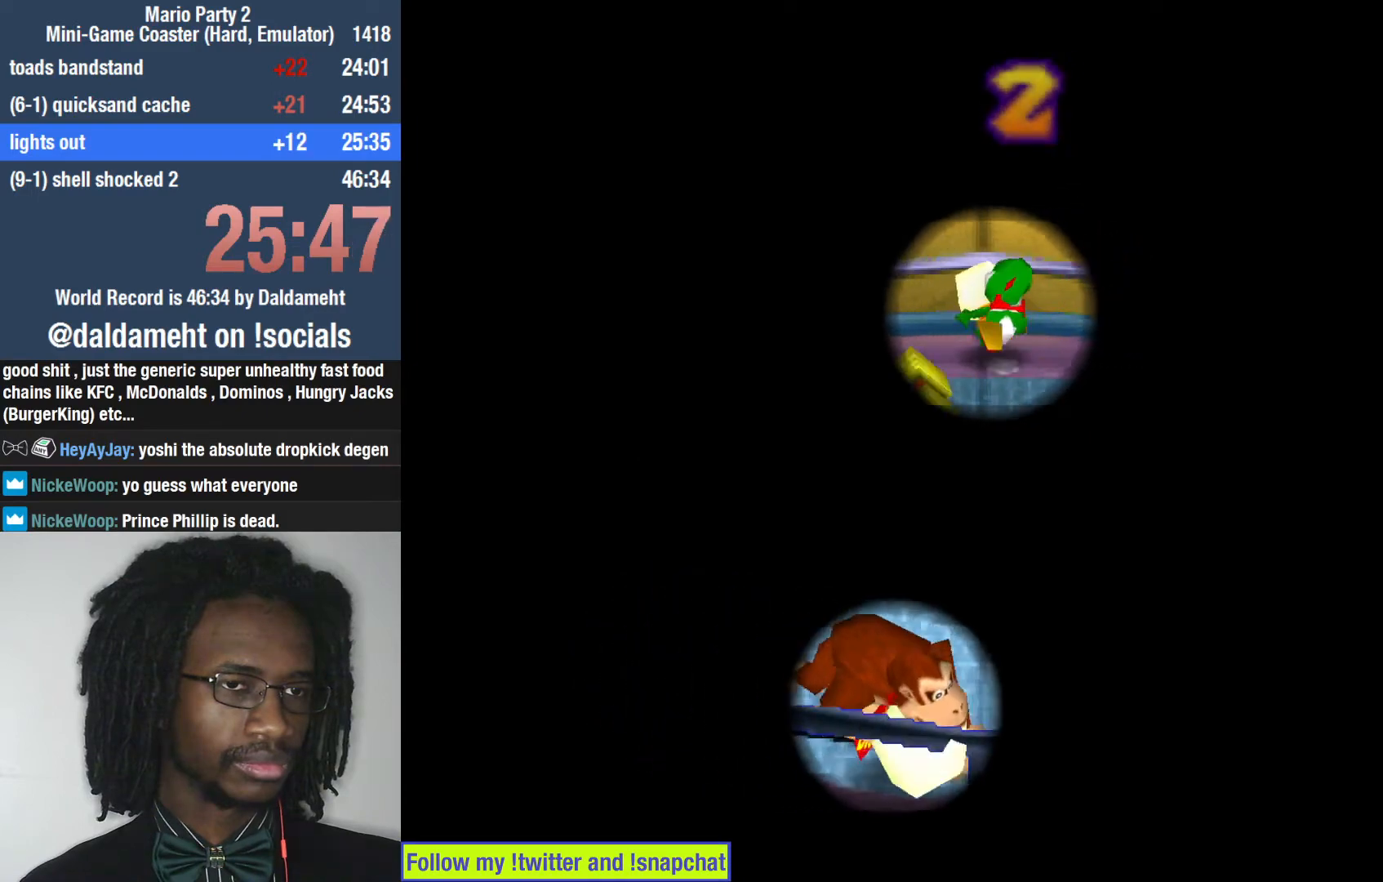
{"buttons": [], "left_stick": "down", "right_stick": "center", "events": [[433, "left_stick", "down"]]}
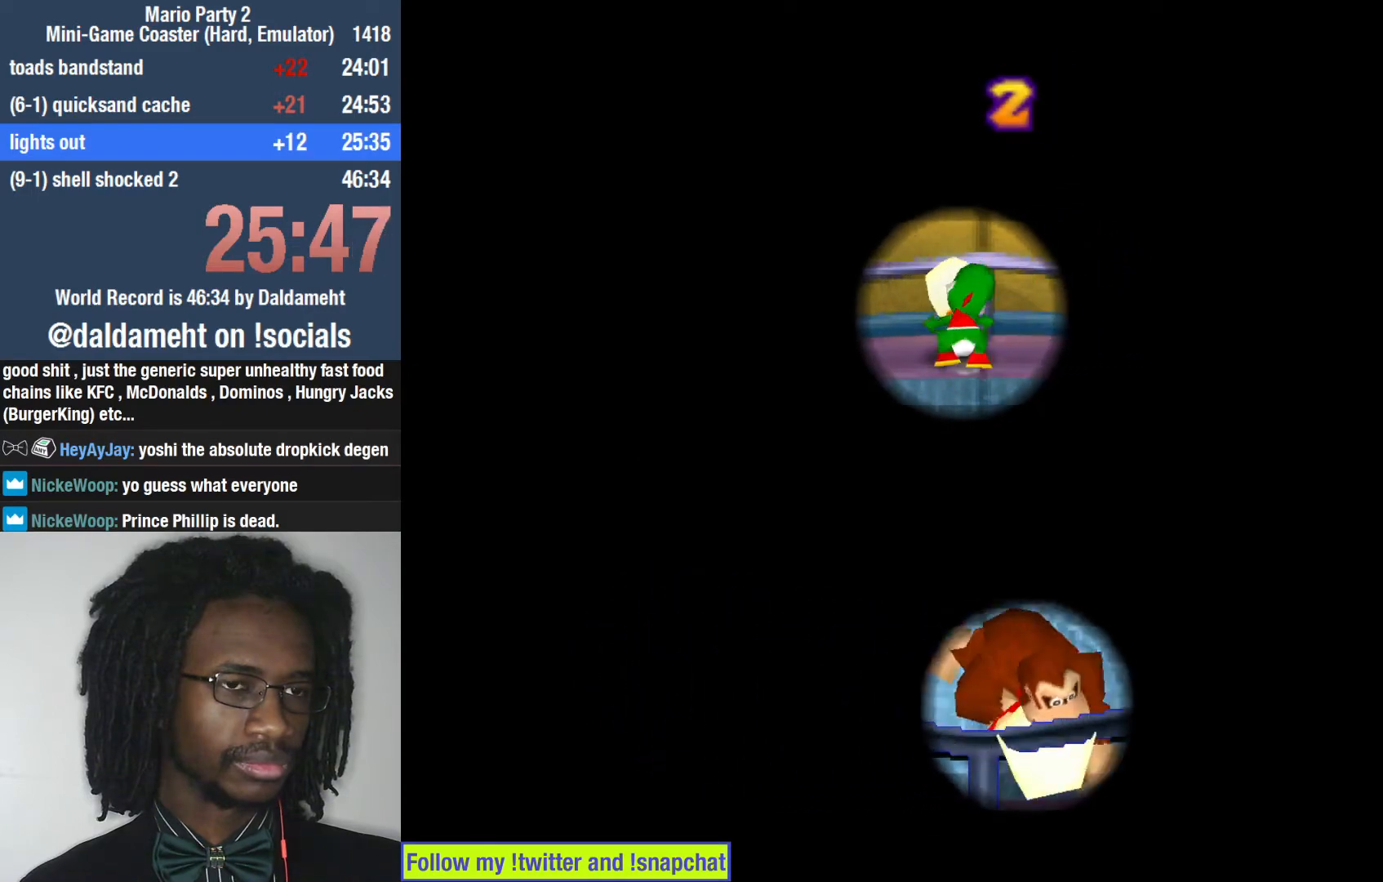
{"buttons": [], "left_stick": "right", "right_stick": "center", "events": [[233, "left_stick", "down-right"], [433, "left_stick", "right"]]}
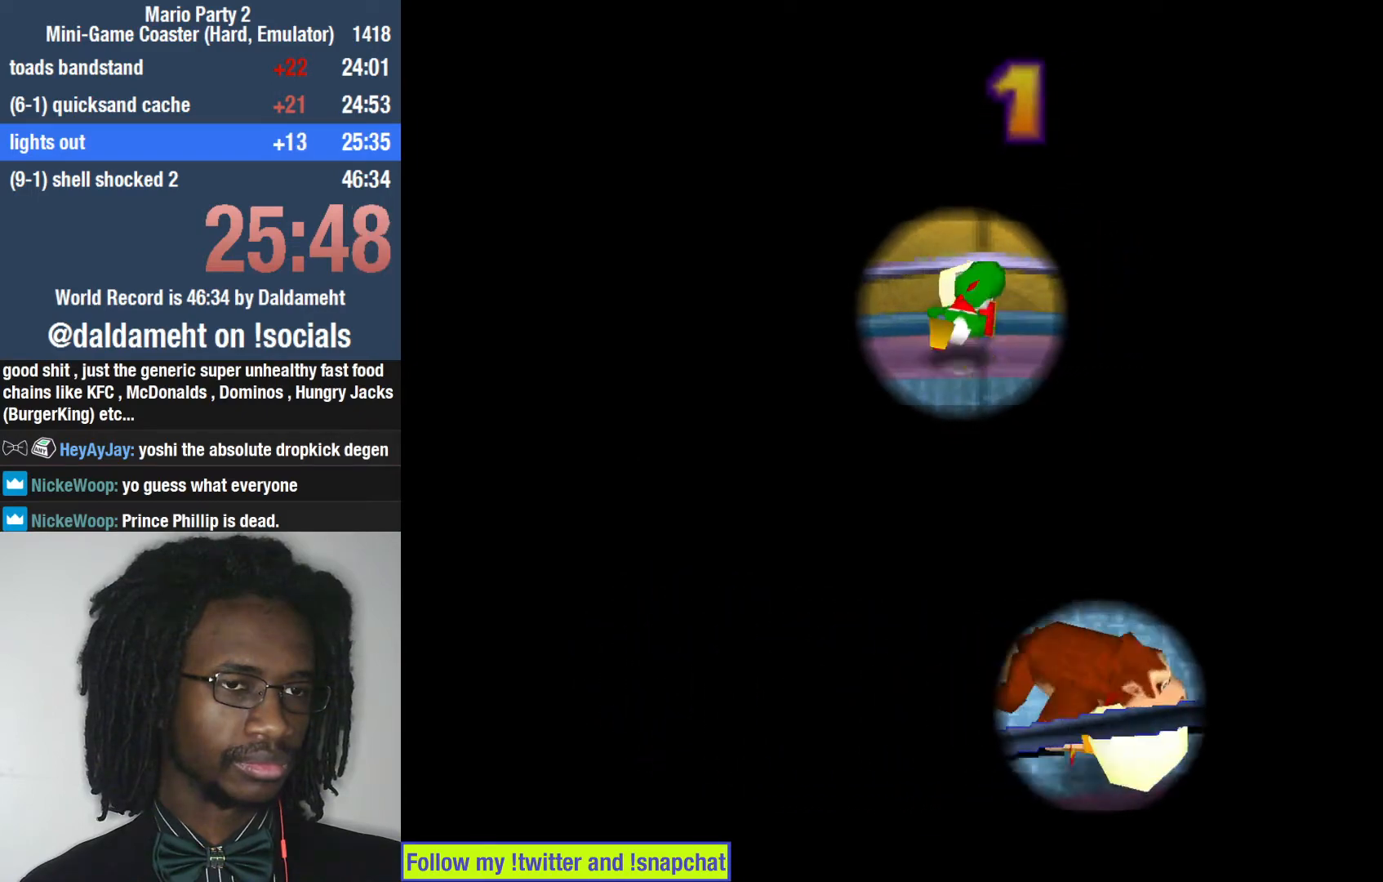
{"buttons": [], "left_stick": "right", "right_stick": "center", "events": []}
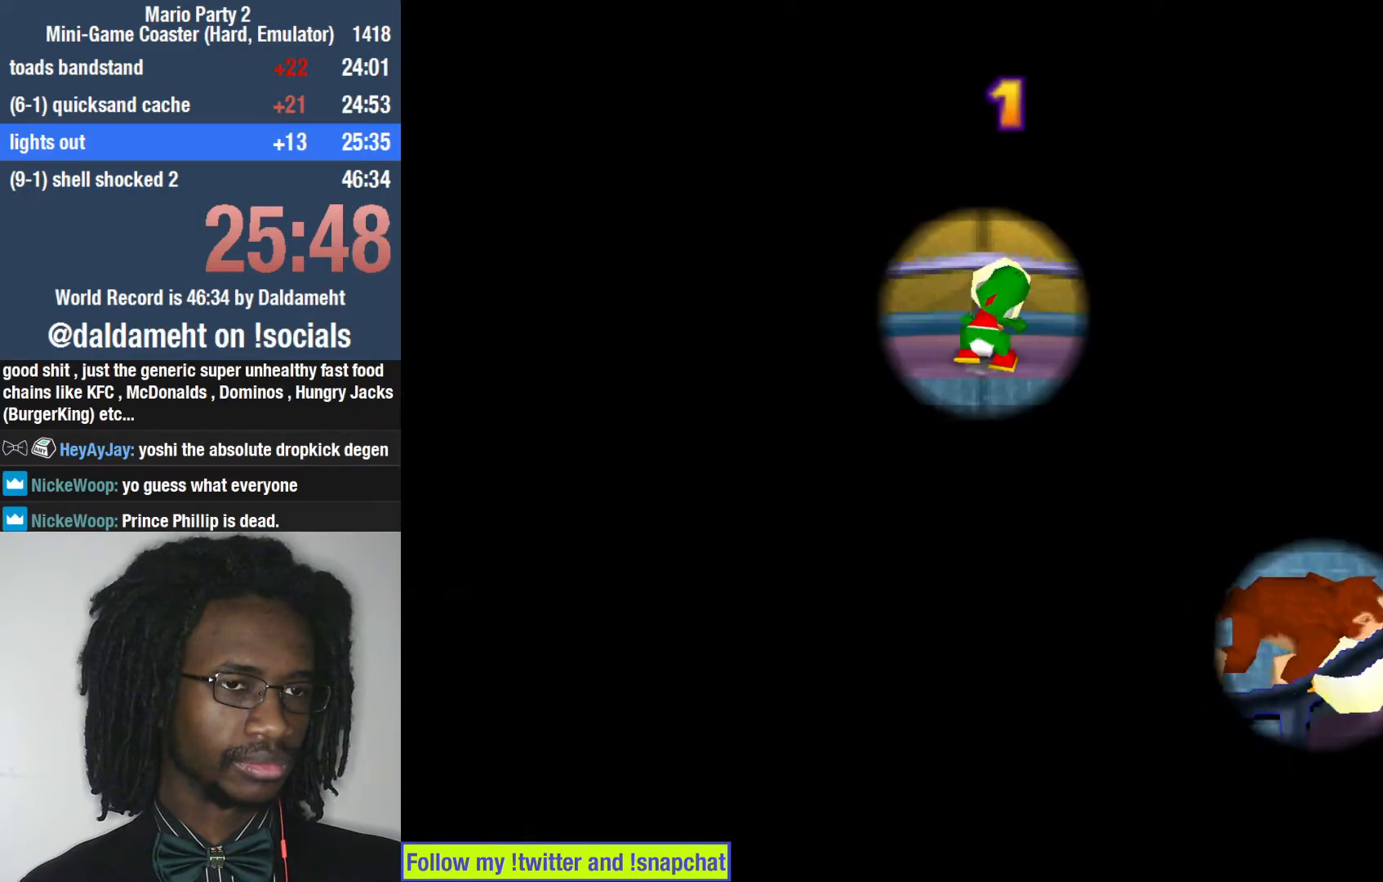
{"buttons": [], "left_stick": "right", "right_stick": "center", "events": []}
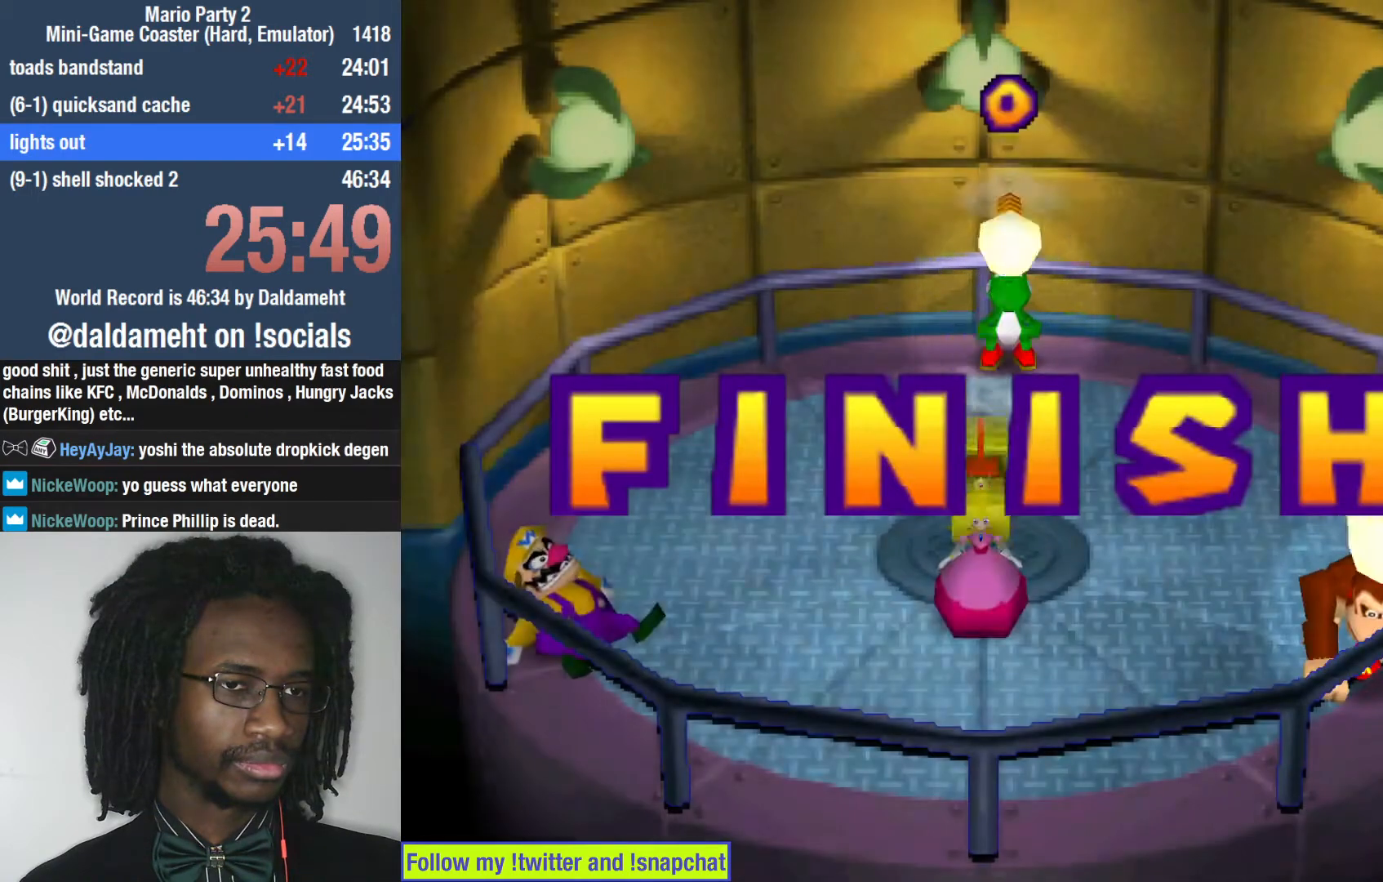
{"buttons": [], "left_stick": "right", "right_stick": "center", "events": [[200, "left_stick", "center"], [400, "left_stick", "up-right"], [500, "left_stick", "right"]]}
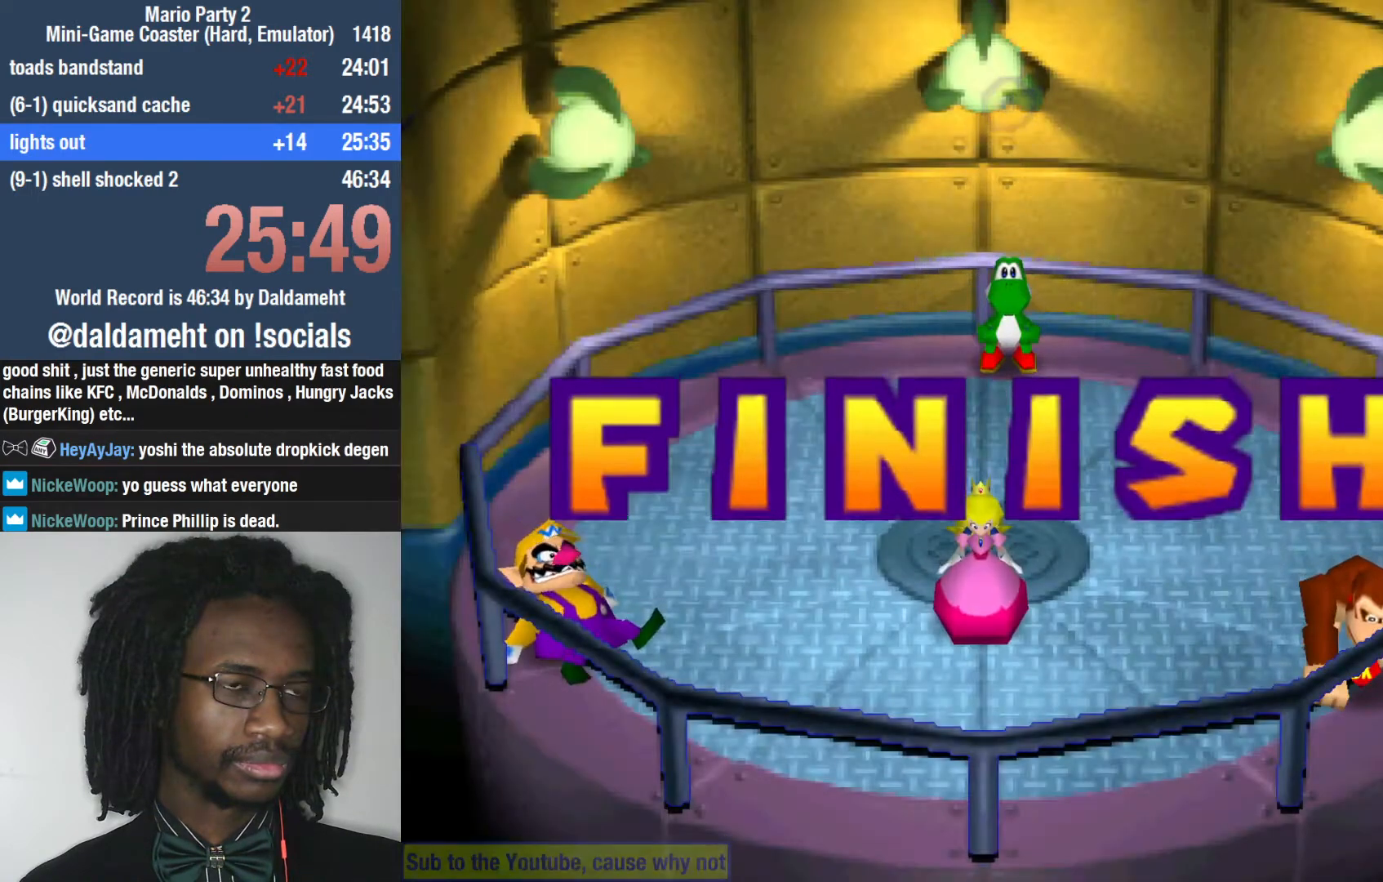
{"buttons": [], "left_stick": "up", "right_stick": "center", "events": [[33, "left_stick", "down-right"], [100, "left_stick", "down-left"], [200, "left_stick", "up"], [300, "left_stick", "down-right"], [400, "left_stick", "down-left"], [467, "left_stick", "up"]]}
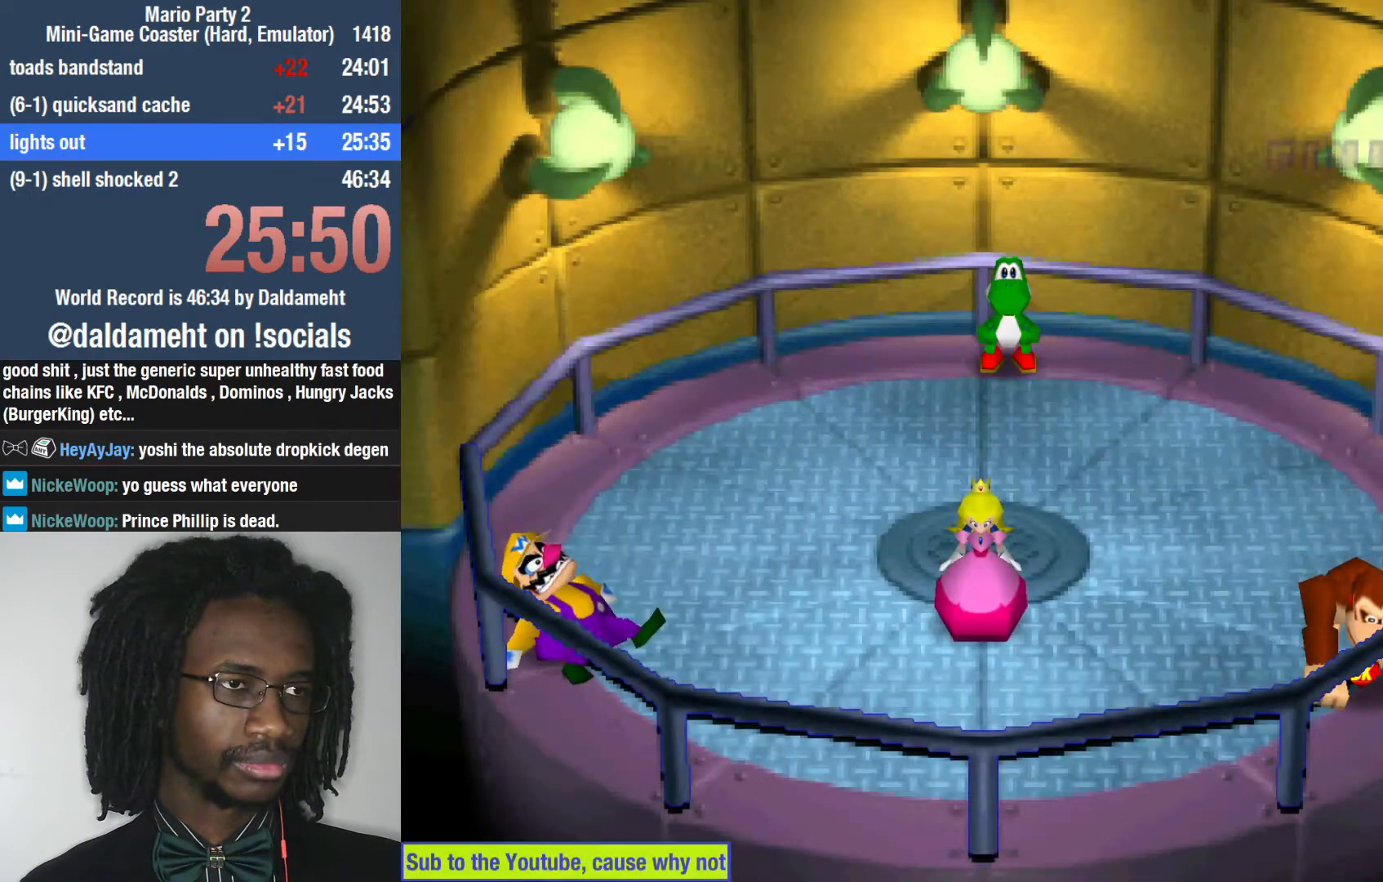
{"buttons": [], "left_stick": "down-left", "right_stick": "center", "events": [[67, "left_stick", "right"], [133, "left_stick", "down"], [233, "left_stick", "up-left"], [333, "left_stick", "up-right"], [400, "left_stick", "down-right"], [467, "left_stick", "down-left"]]}
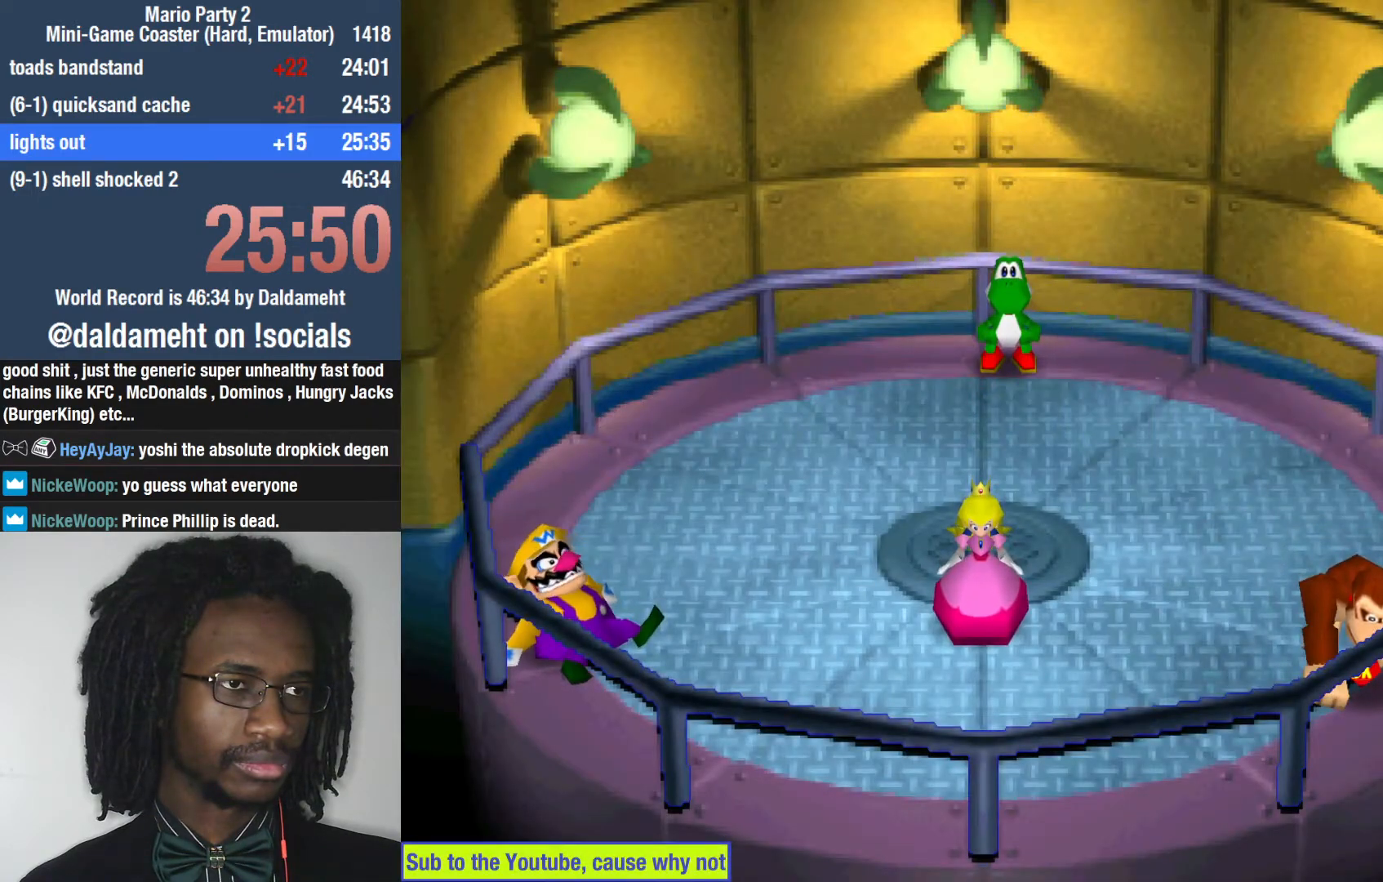
{"buttons": [], "left_stick": "up", "right_stick": "center", "events": [[67, "left_stick", "up"], [133, "left_stick", "right"], [233, "left_stick", "down"], [333, "left_stick", "up-left"], [400, "left_stick", "up"]]}
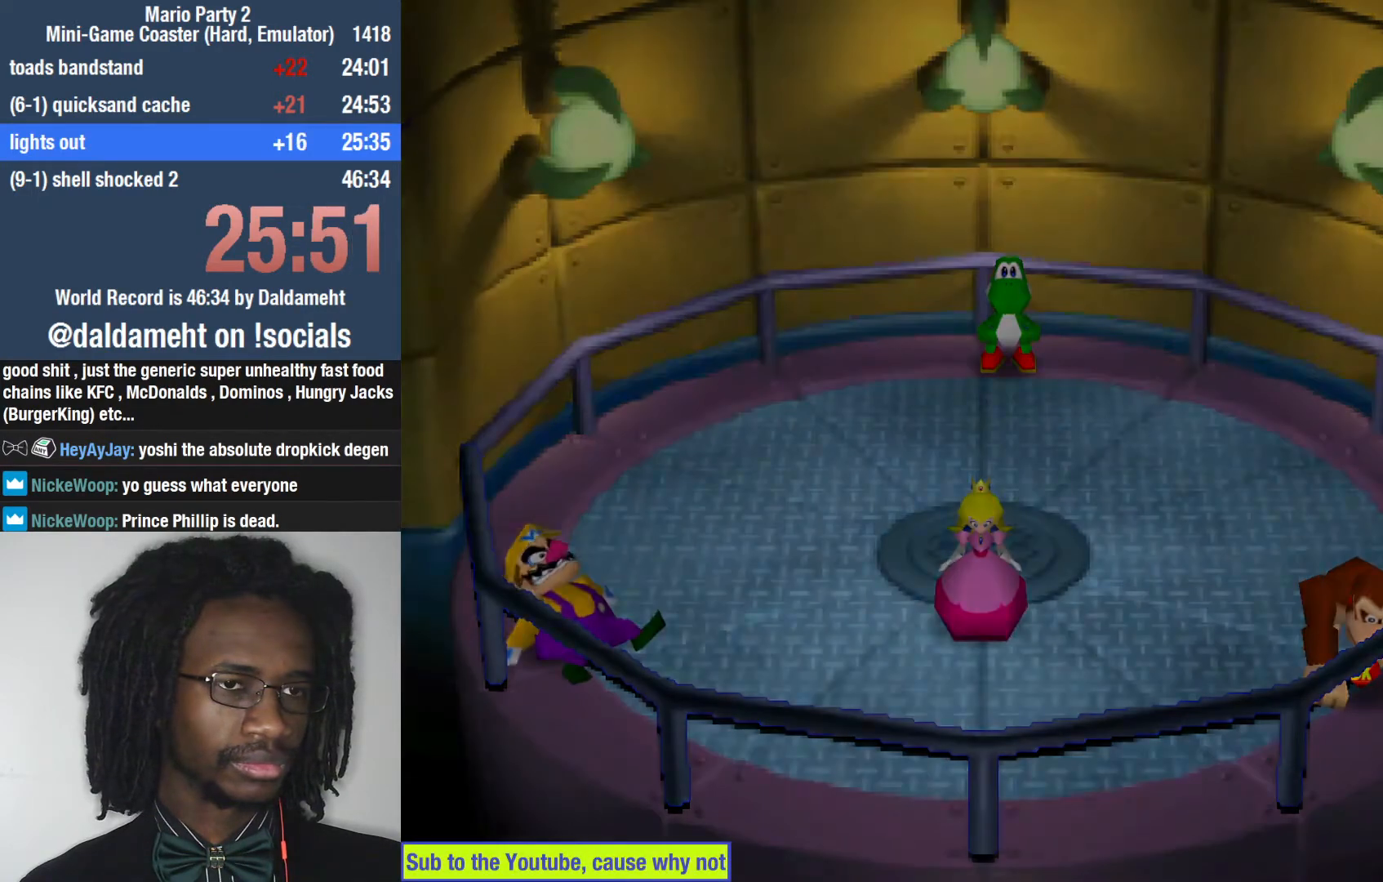
{"buttons": [], "left_stick": "up", "right_stick": "center"}
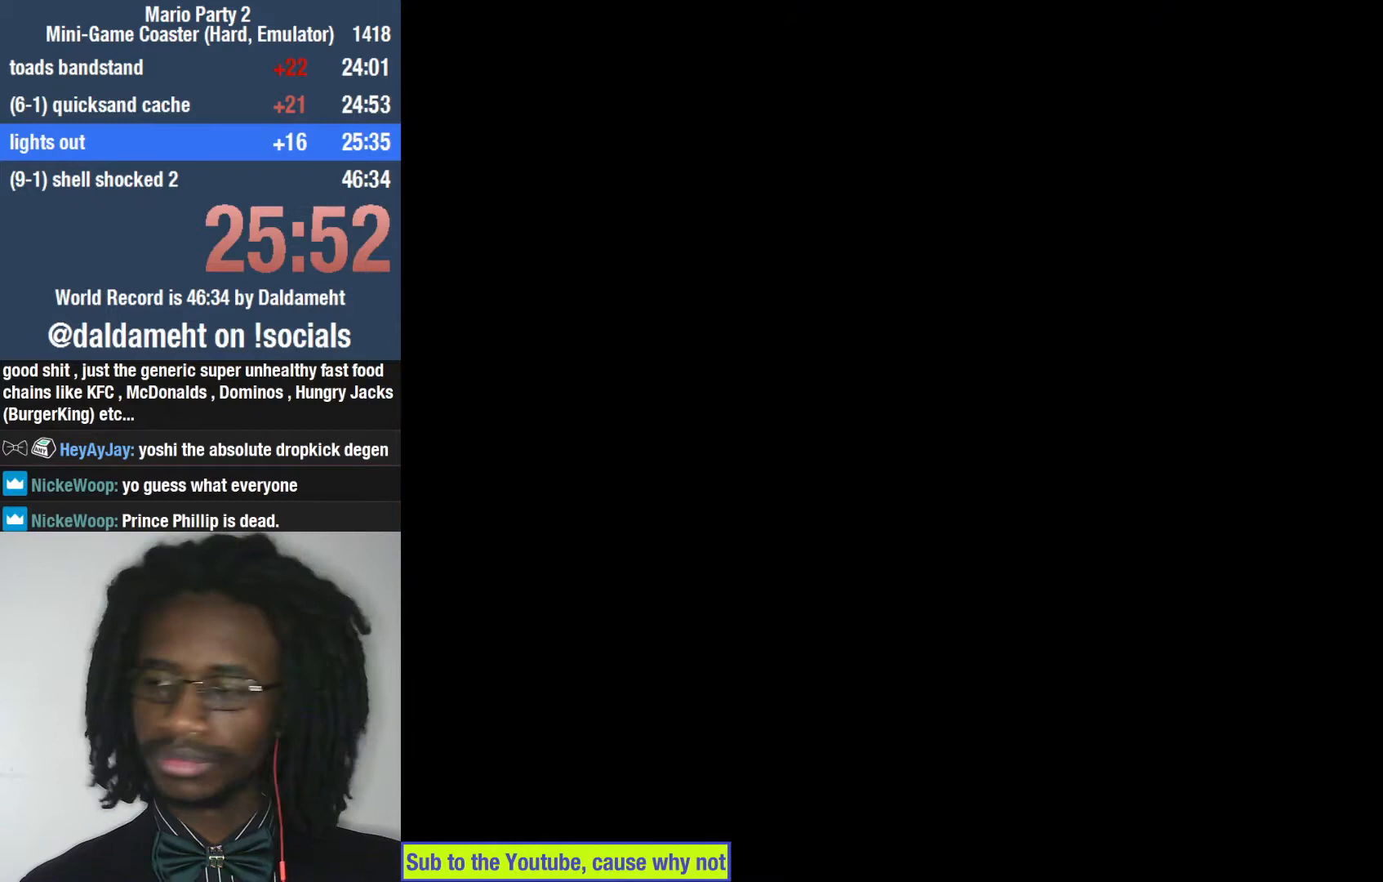
{"buttons": [], "left_stick": "up", "right_stick": "center", "events": [[67, "right_stick", "up"], [100, "left_stick", "center"], [200, "left_stick", "up"], [233, "right_stick", "center"], [300, "right_stick", "up"], [333, "left_stick", "center"], [400, "right_stick", "center"], [433, "left_stick", "up"]]}
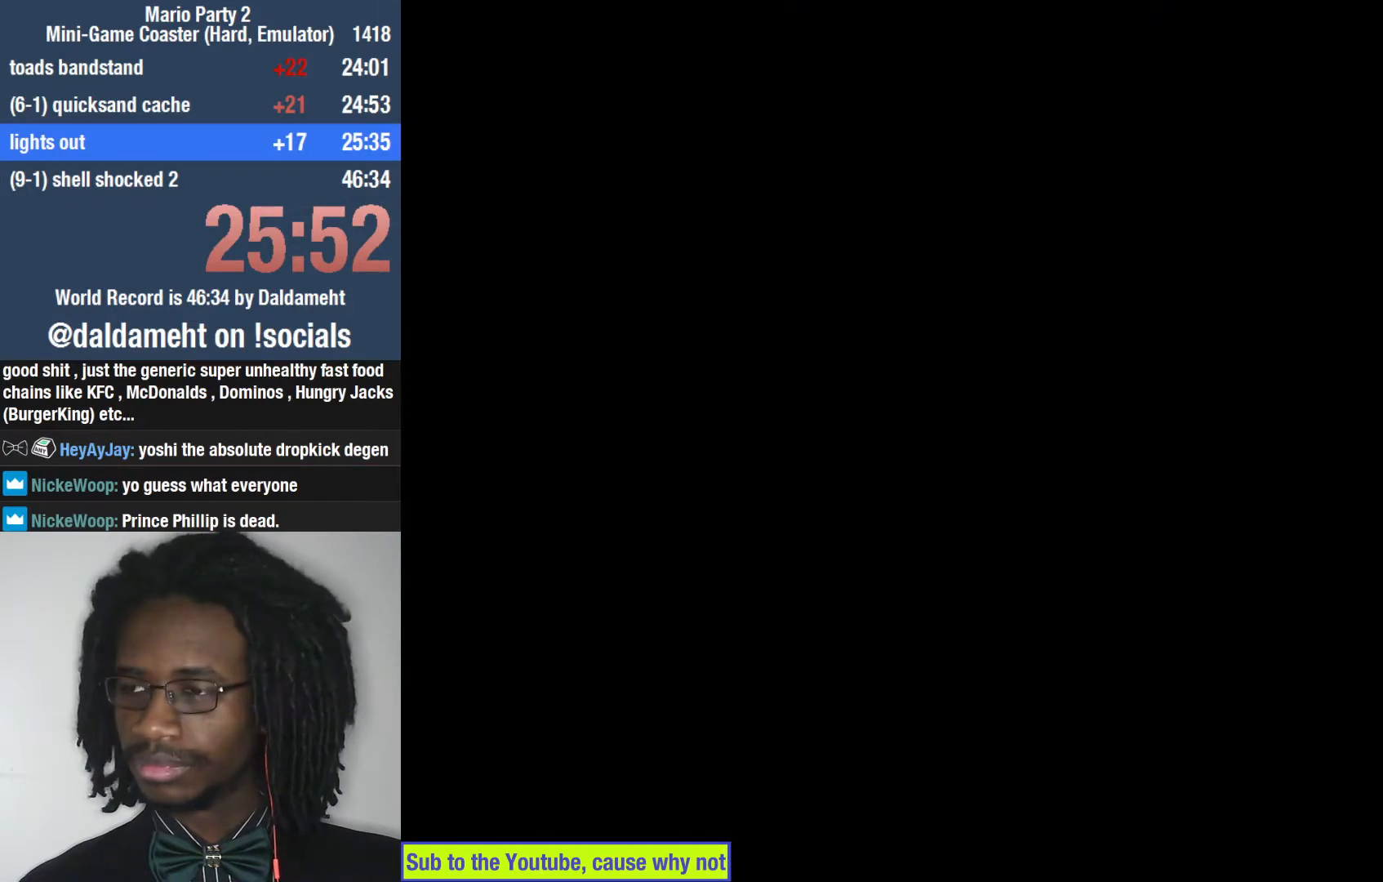
{"buttons": [], "left_stick": "center", "right_stick": "center", "events": [[33, "left_stick", "center"], [33, "right_stick", "up"], [167, "right_stick", "center"], [267, "right_stick", "up"], [367, "left_stick", "left"], [367, "right_stick", "center"], [500, "left_stick", "center"]]}
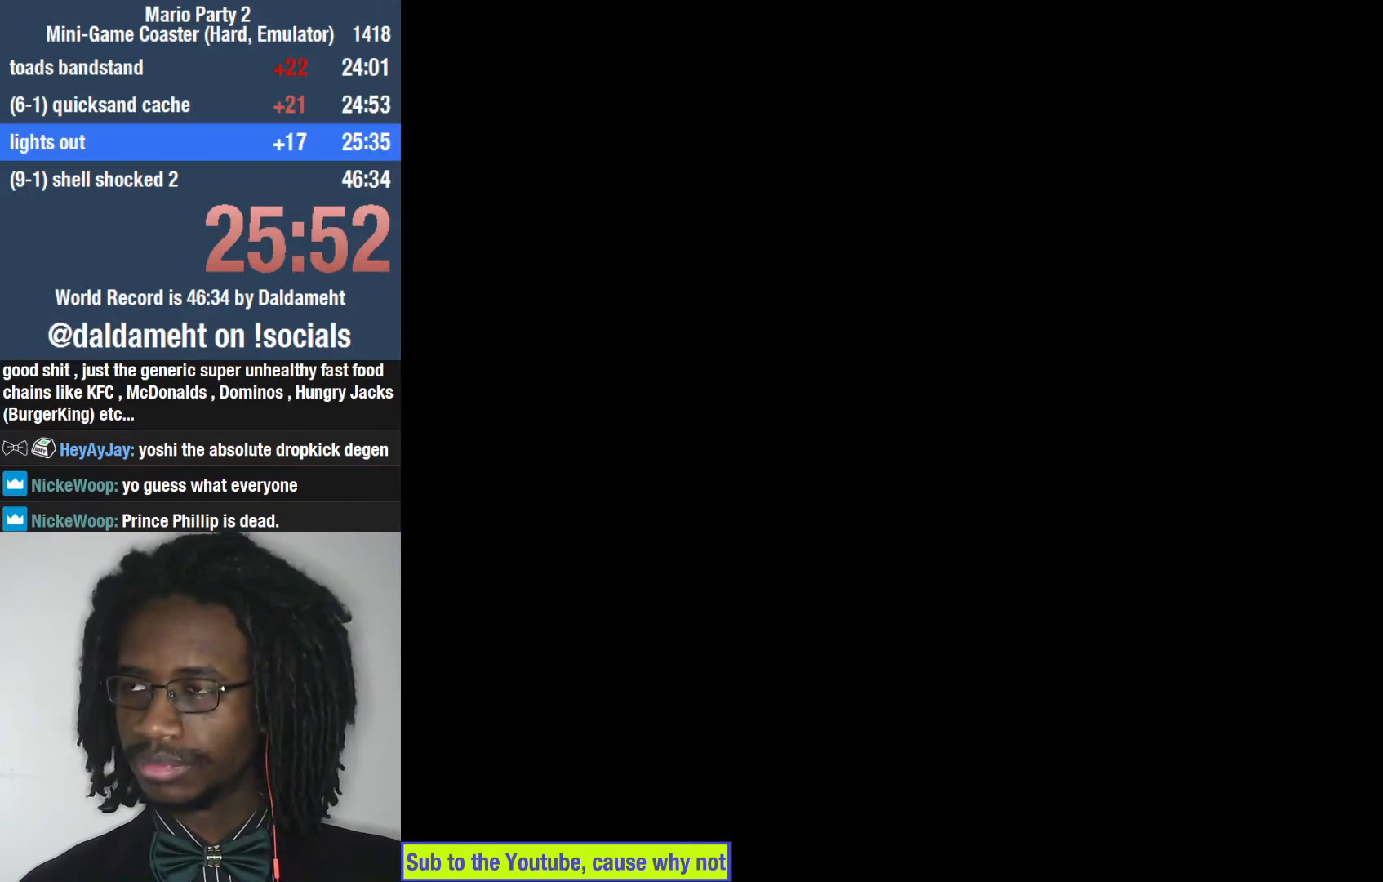
{"buttons": [], "left_stick": "center", "right_stick": "center", "events": [[167, "right_stick", "right"], [333, "right_stick", "center"]]}
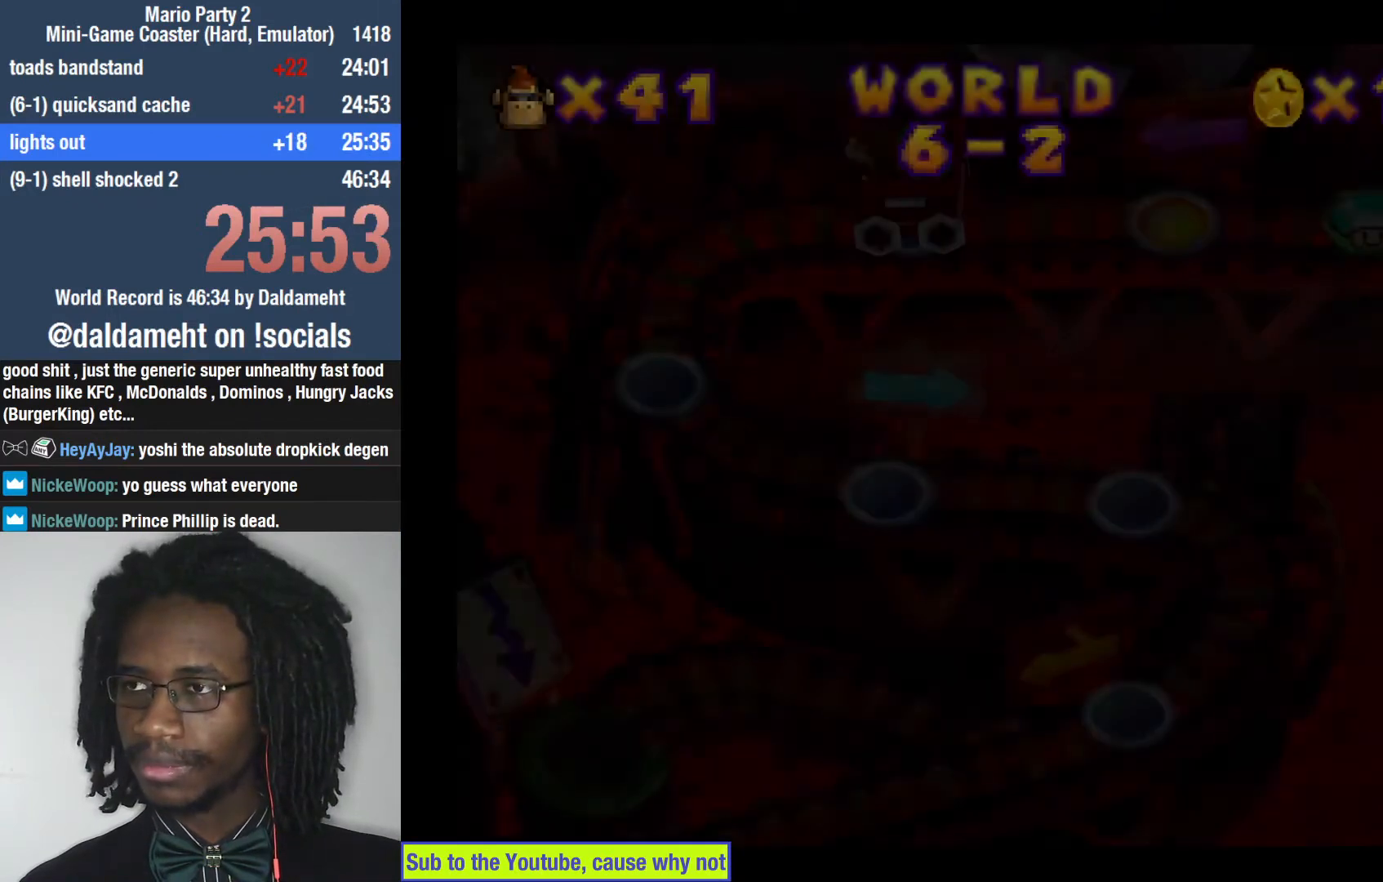
{"buttons": [], "left_stick": "center", "right_stick": "right", "events": [[167, "right_stick", "left"], [367, "right_stick", "right"]]}
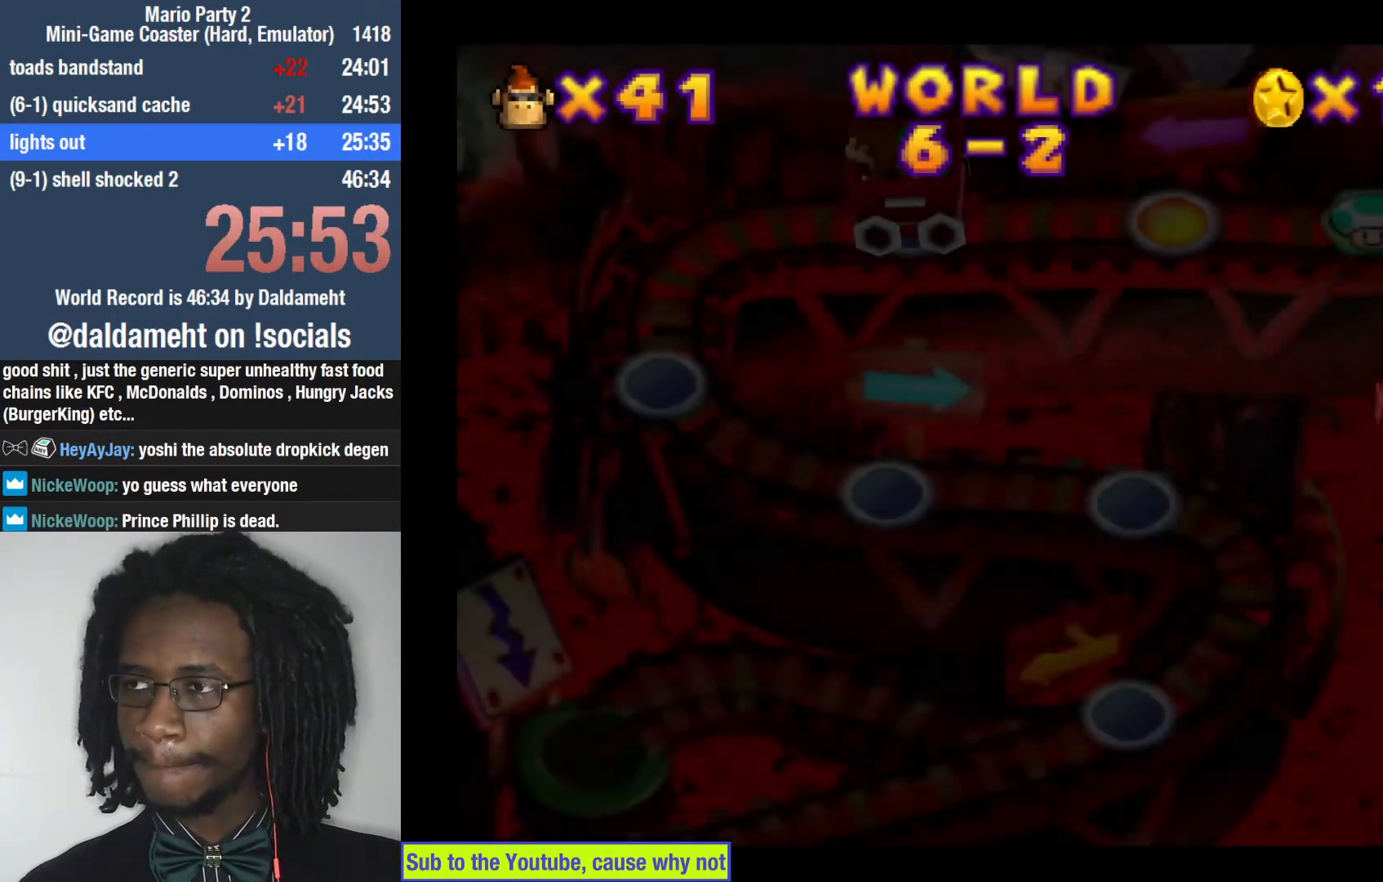
{"buttons": [], "left_stick": "center", "right_stick": "left", "events": [[167, "right_stick", "center"], [233, "right_stick", "left"]]}
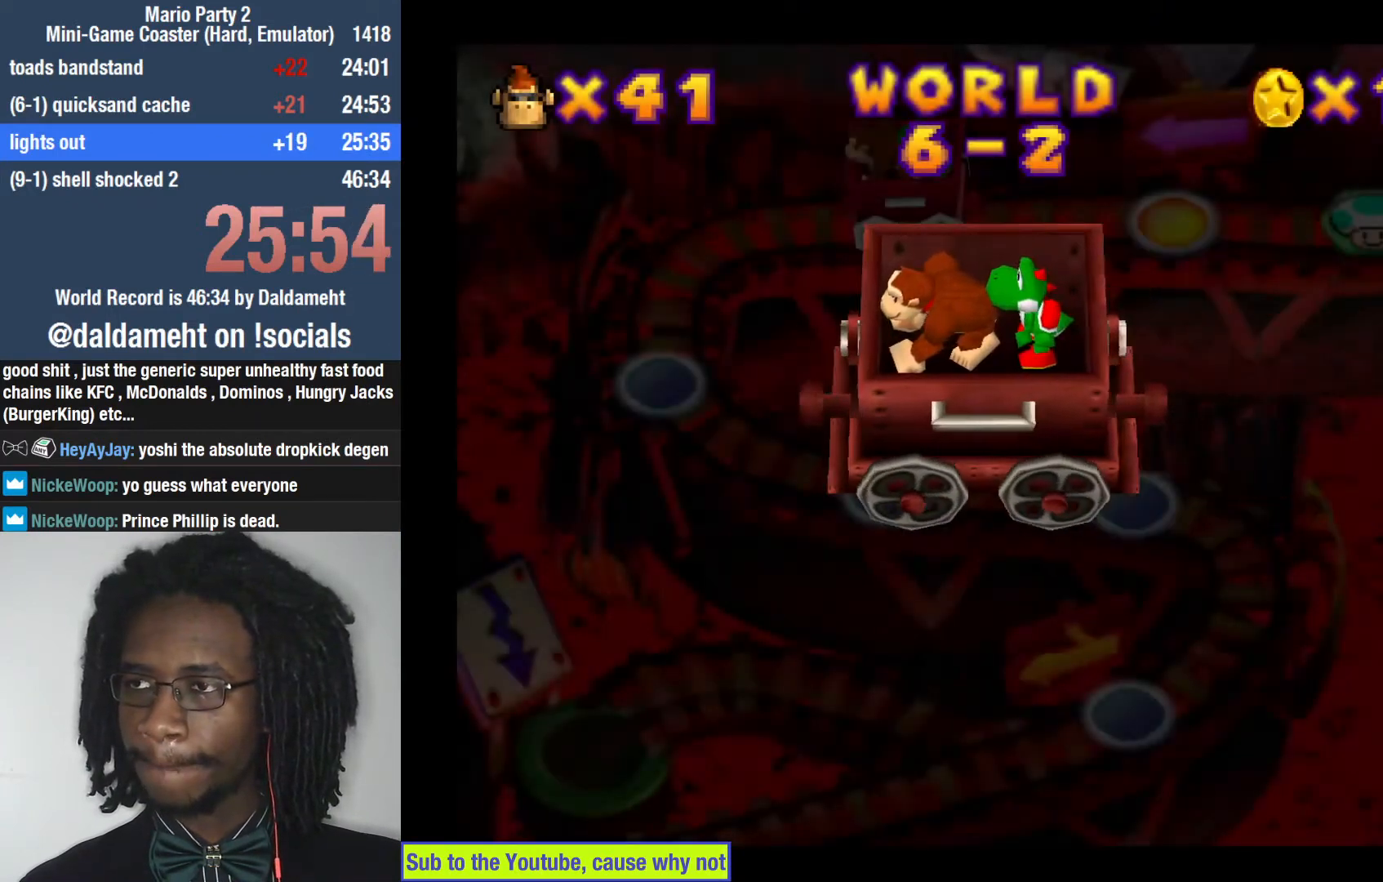
{"buttons": [], "left_stick": "center", "right_stick": "left", "events": [[33, "right_stick", "center"], [100, "right_stick", "right"], [400, "right_stick", "center"], [467, "right_stick", "left"]]}
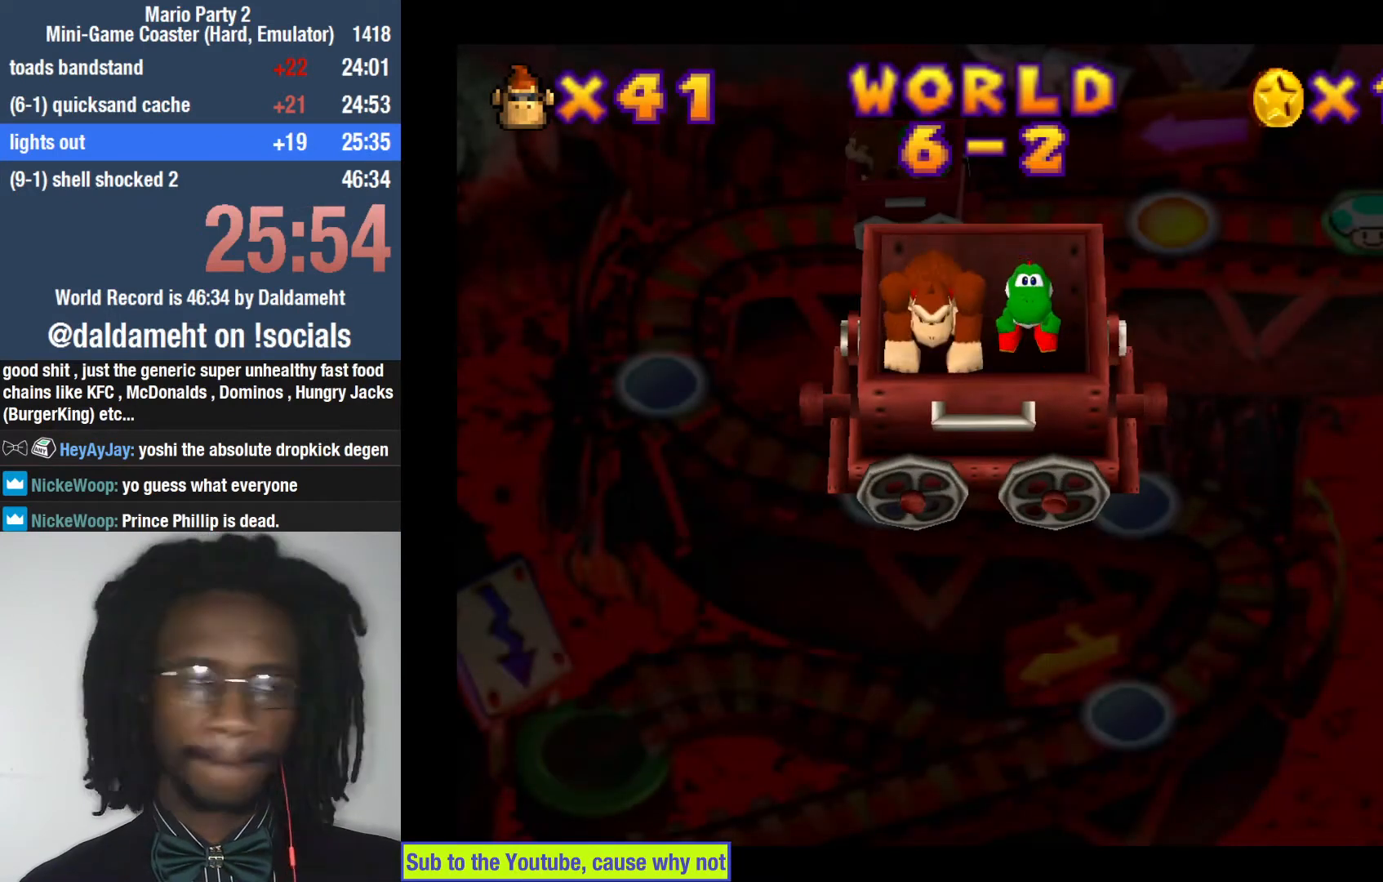
{"buttons": [], "left_stick": "center", "right_stick": "left", "events": [[167, "right_stick", "right"], [367, "right_stick", "left"]]}
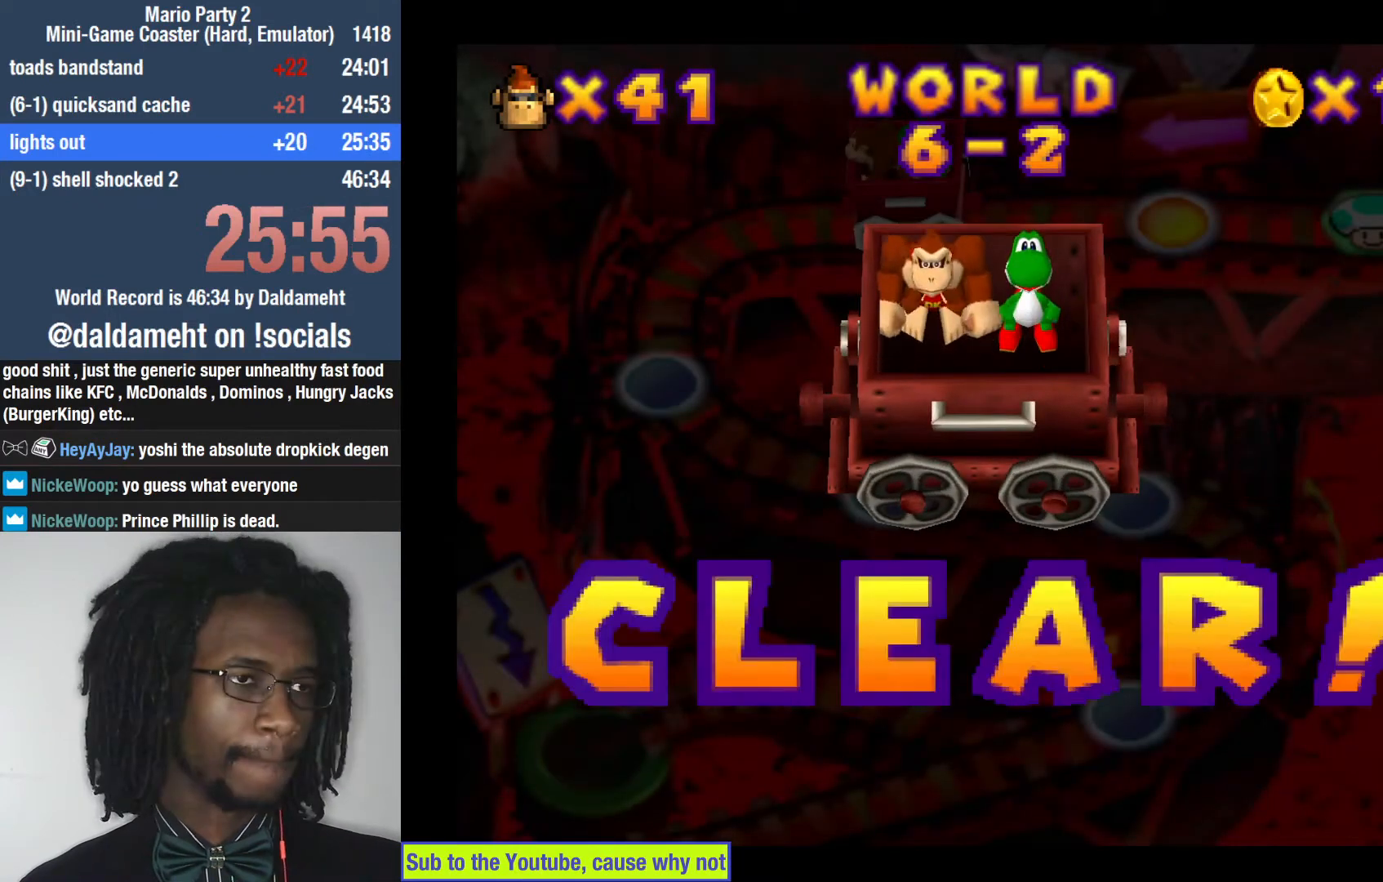
{"buttons": [], "left_stick": "center", "right_stick": "center", "events": [[200, "right_stick", "center"]]}
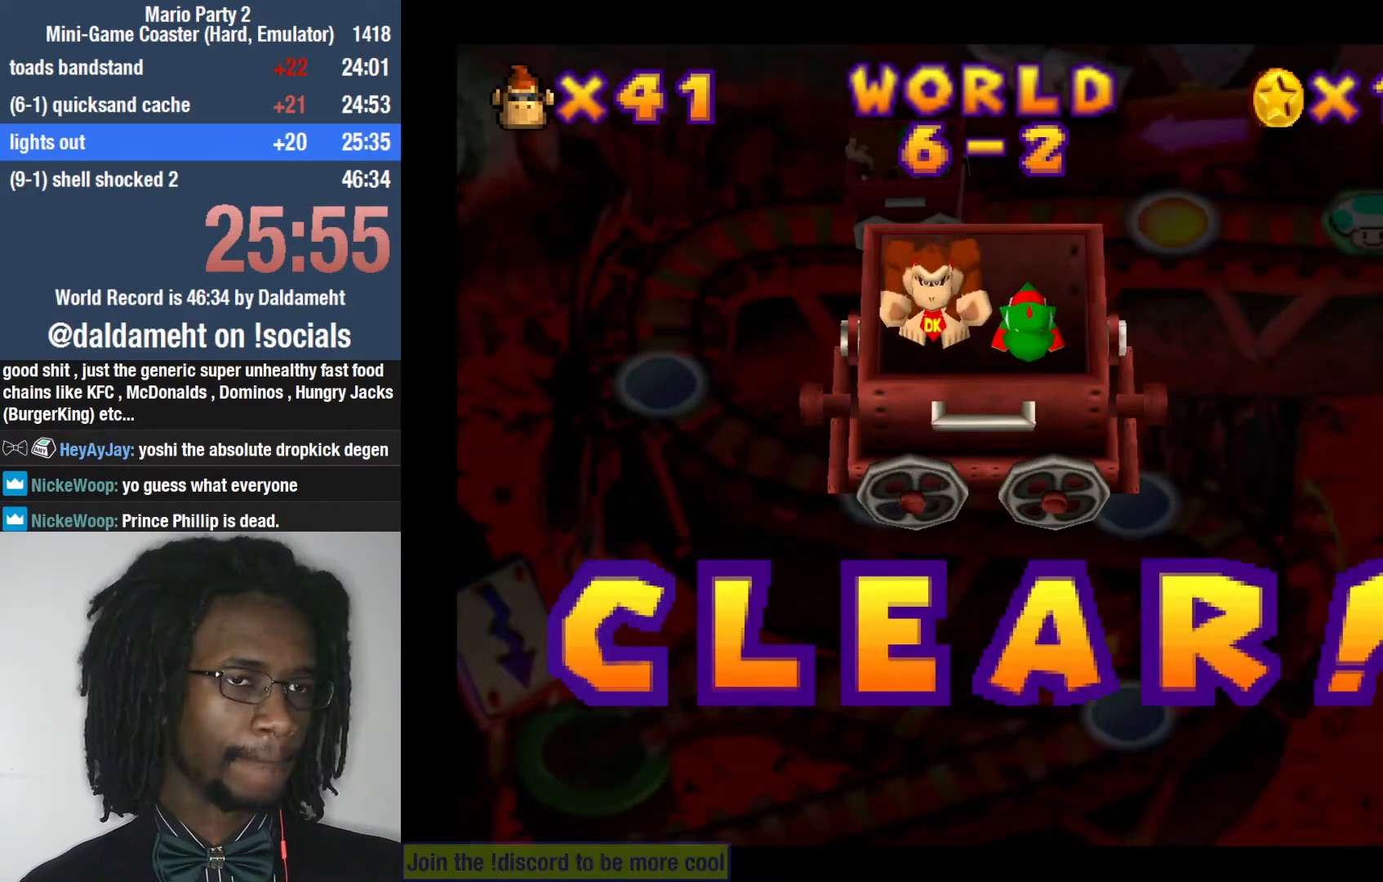
{"buttons": [], "left_stick": "center", "right_stick": "center", "events": []}
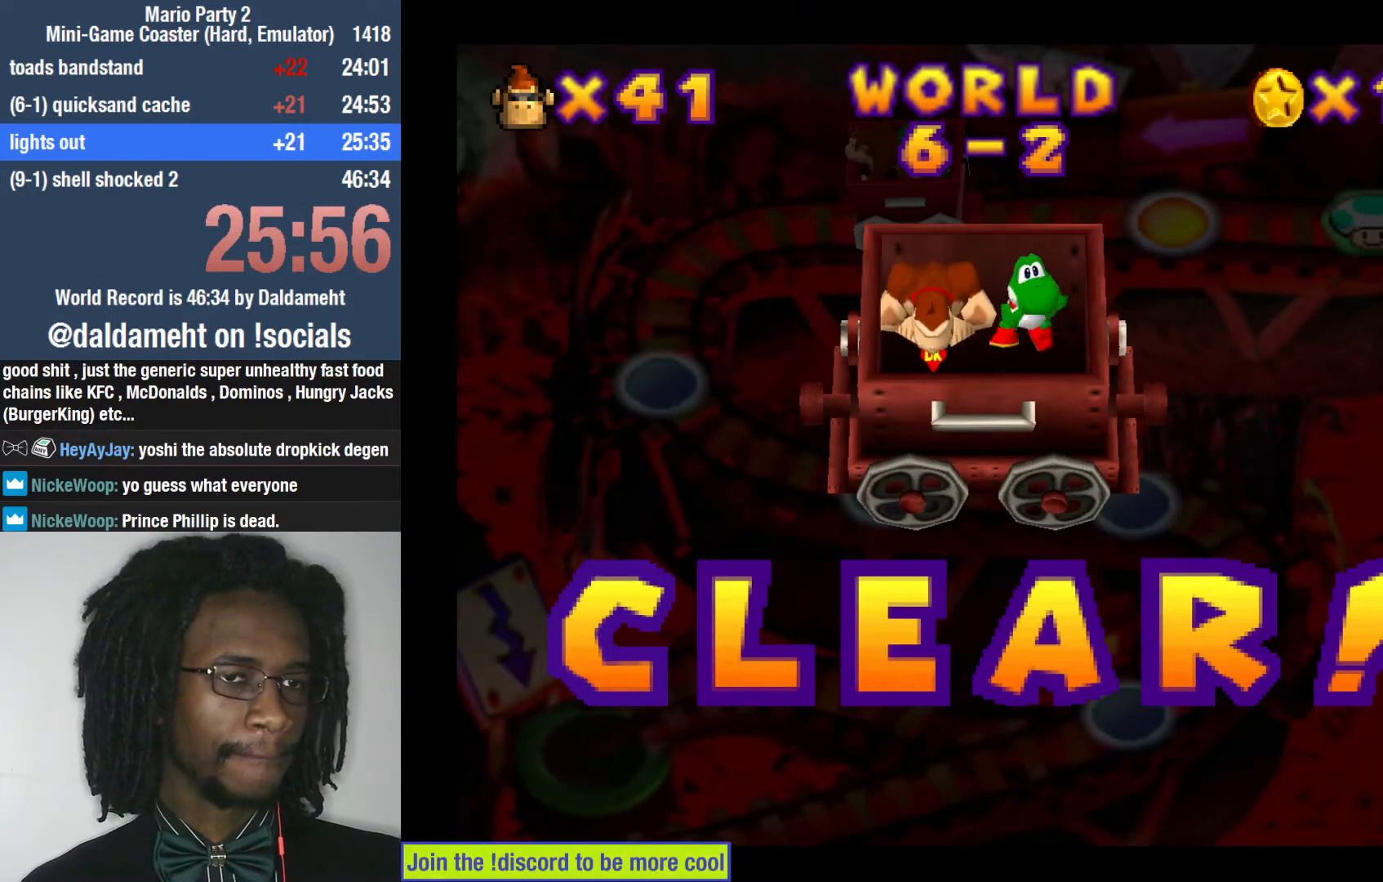
{"buttons": [], "left_stick": "center", "right_stick": "center", "events": []}
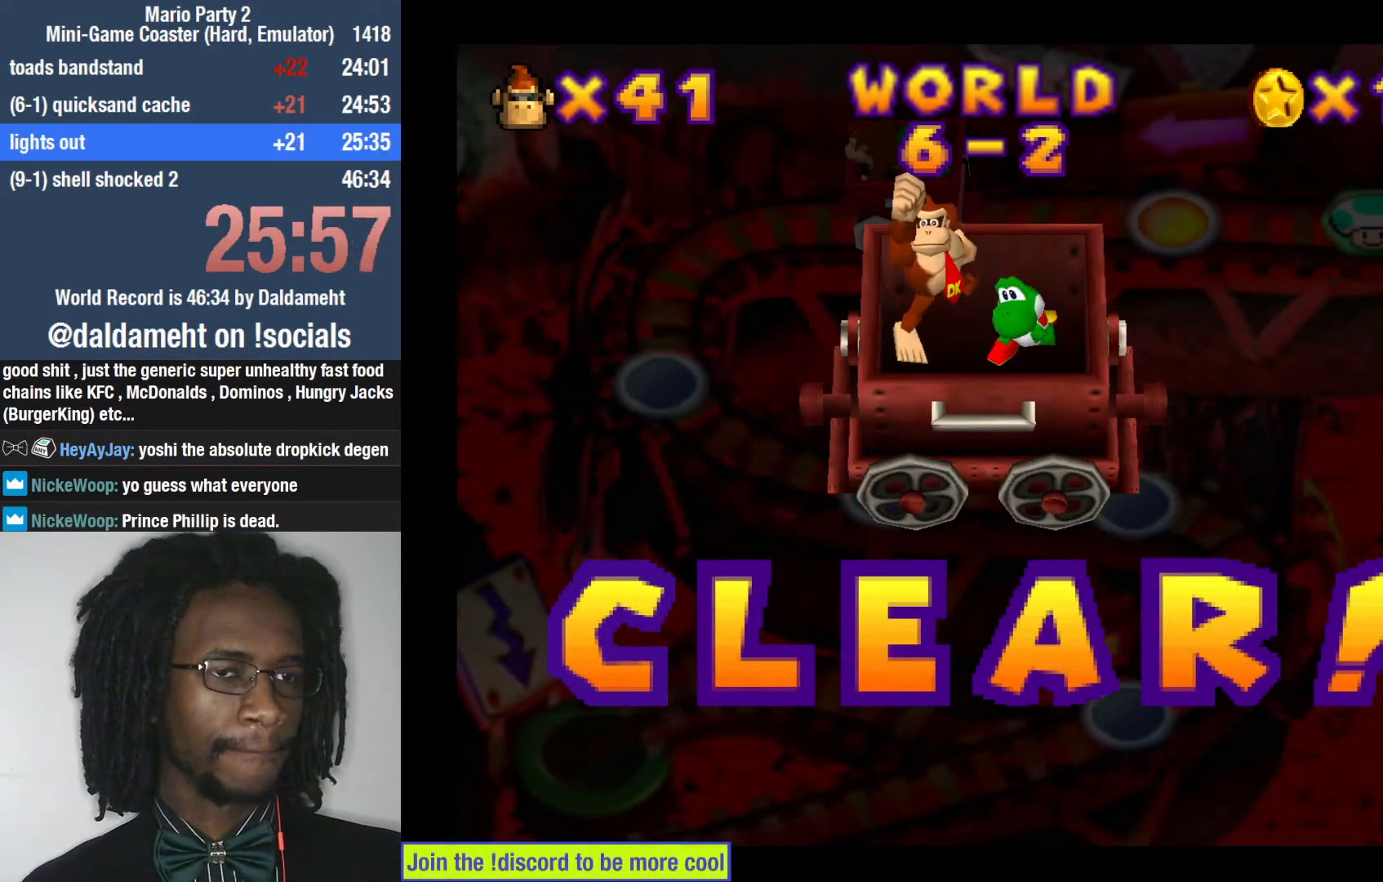
{"buttons": [], "left_stick": "center", "right_stick": "center", "events": []}
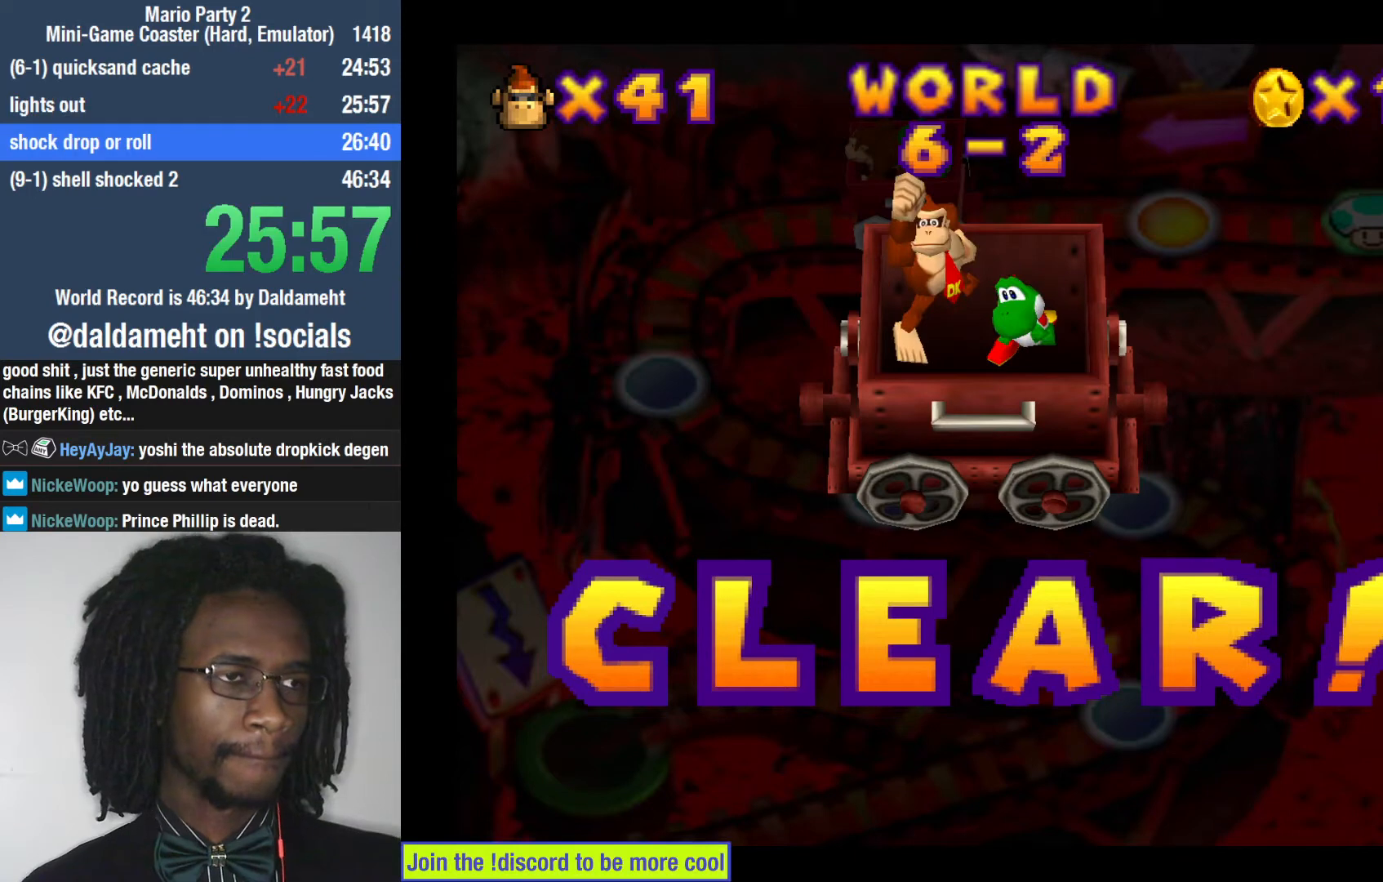
{"buttons": [], "left_stick": "center", "right_stick": "center", "events": []}
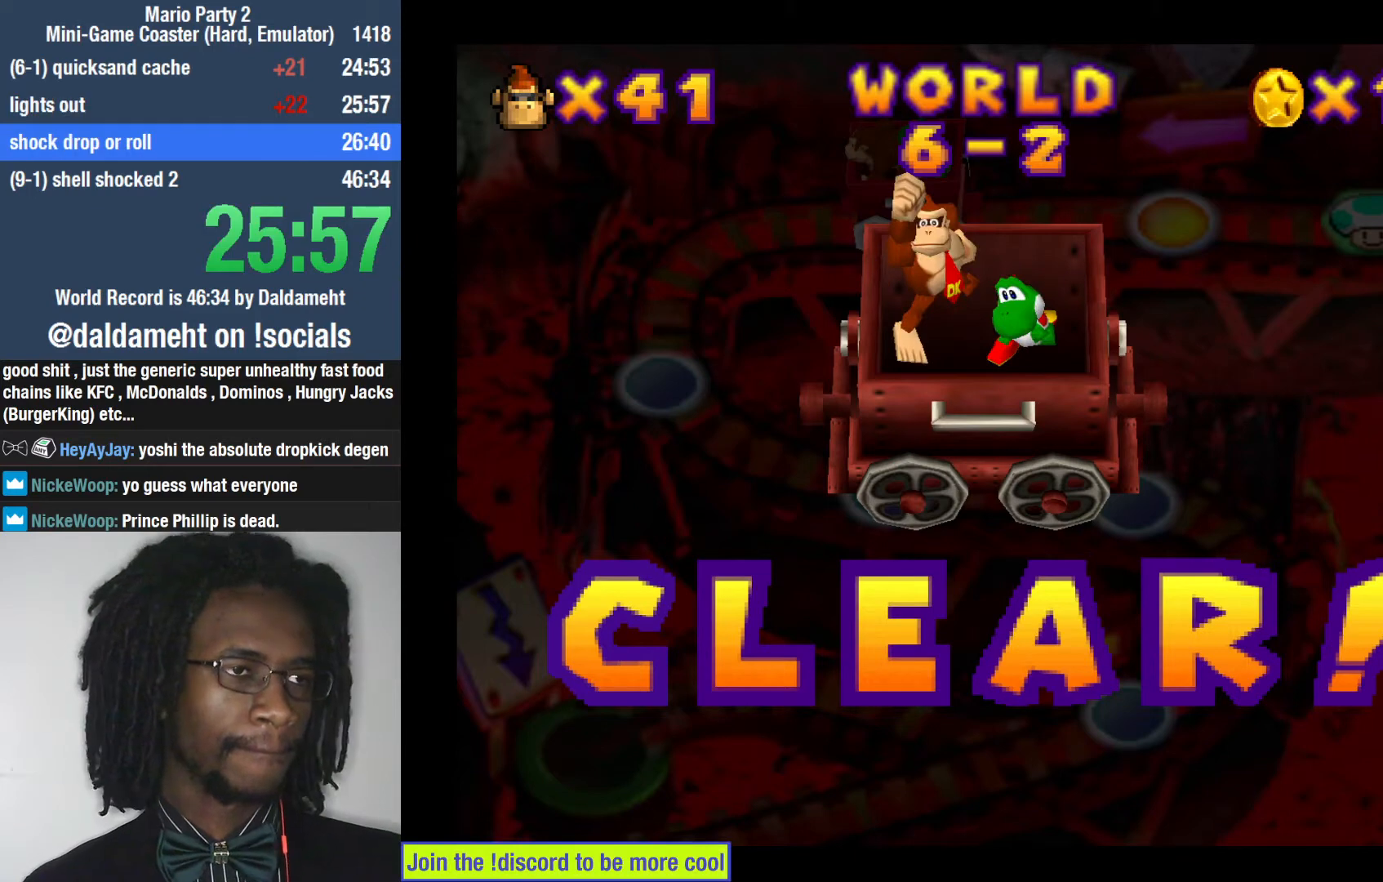
{"buttons": [], "left_stick": "center", "right_stick": "right", "events": [[400, "right_stick", "right"]]}
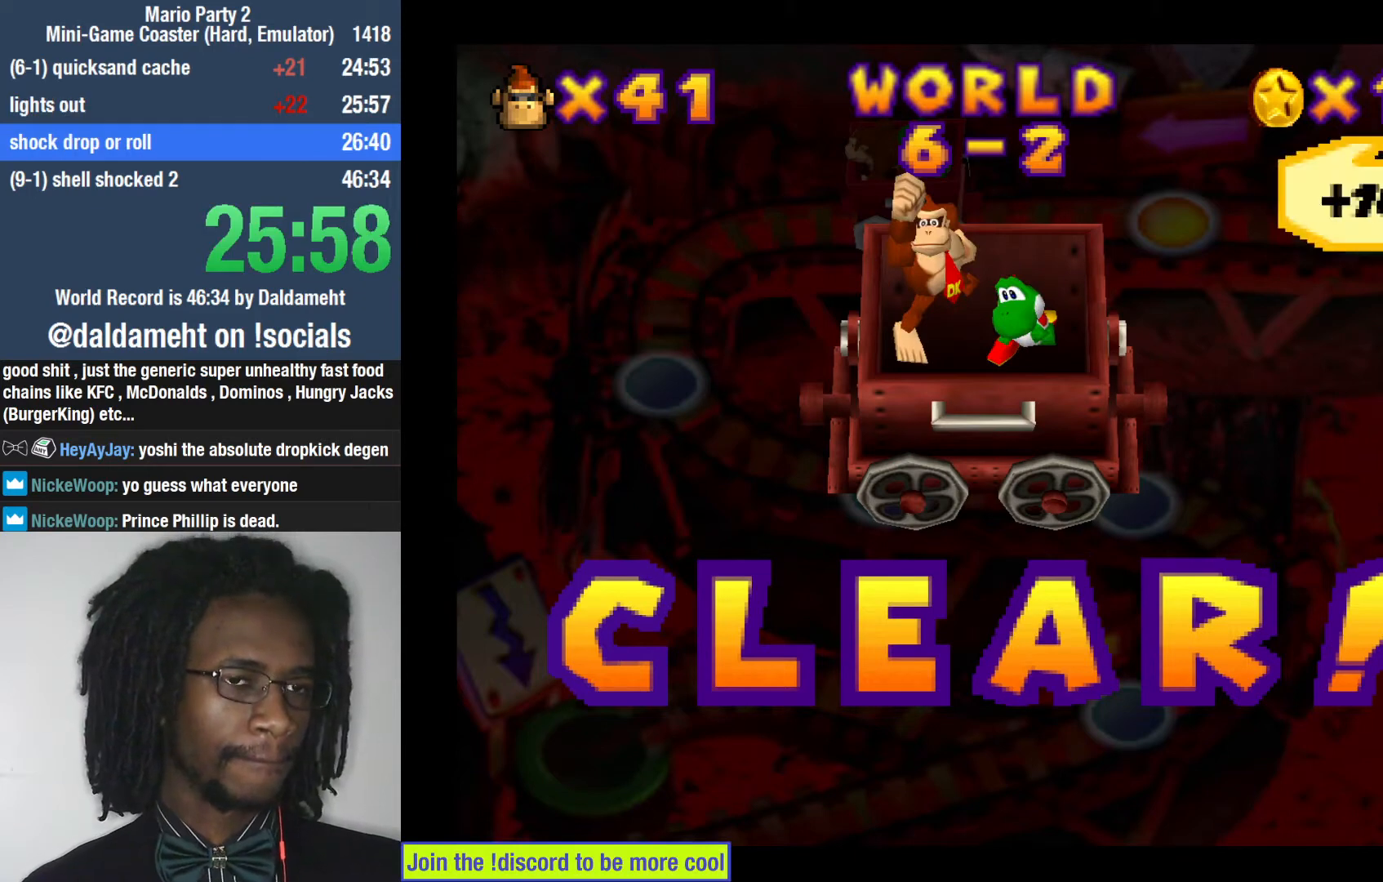
{"buttons": [], "left_stick": "center", "right_stick": "left", "events": [[100, "right_stick", "left"], [267, "right_stick", "right"], [367, "right_stick", "down"], [433, "right_stick", "left"]]}
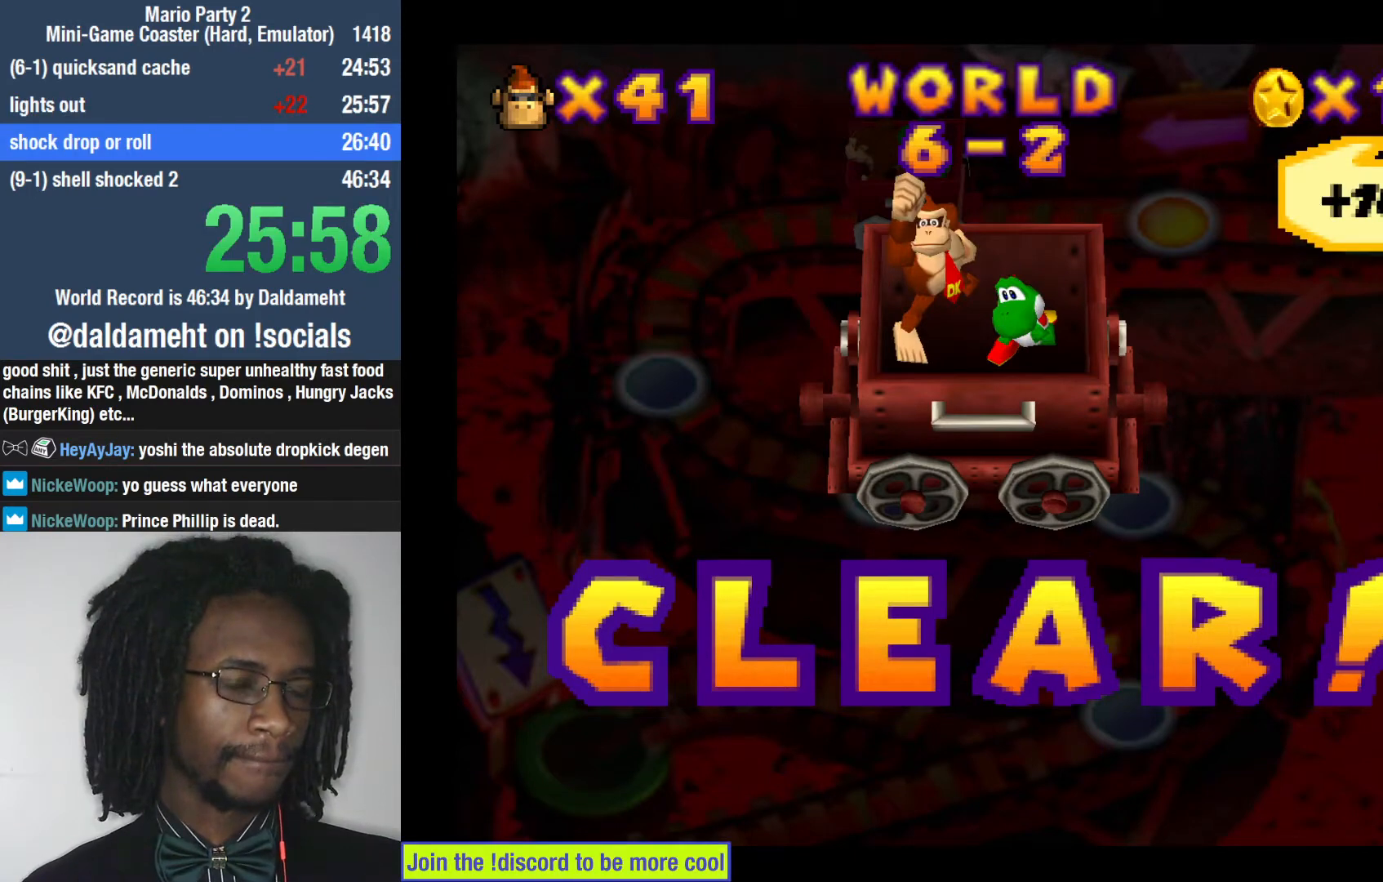
{"buttons": [], "left_stick": "center", "right_stick": "center", "events": [[33, "right_stick", "up-right"], [133, "right_stick", "down-right"], [200, "right_stick", "down-left"], [267, "right_stick", "left"], [367, "right_stick", "center"]]}
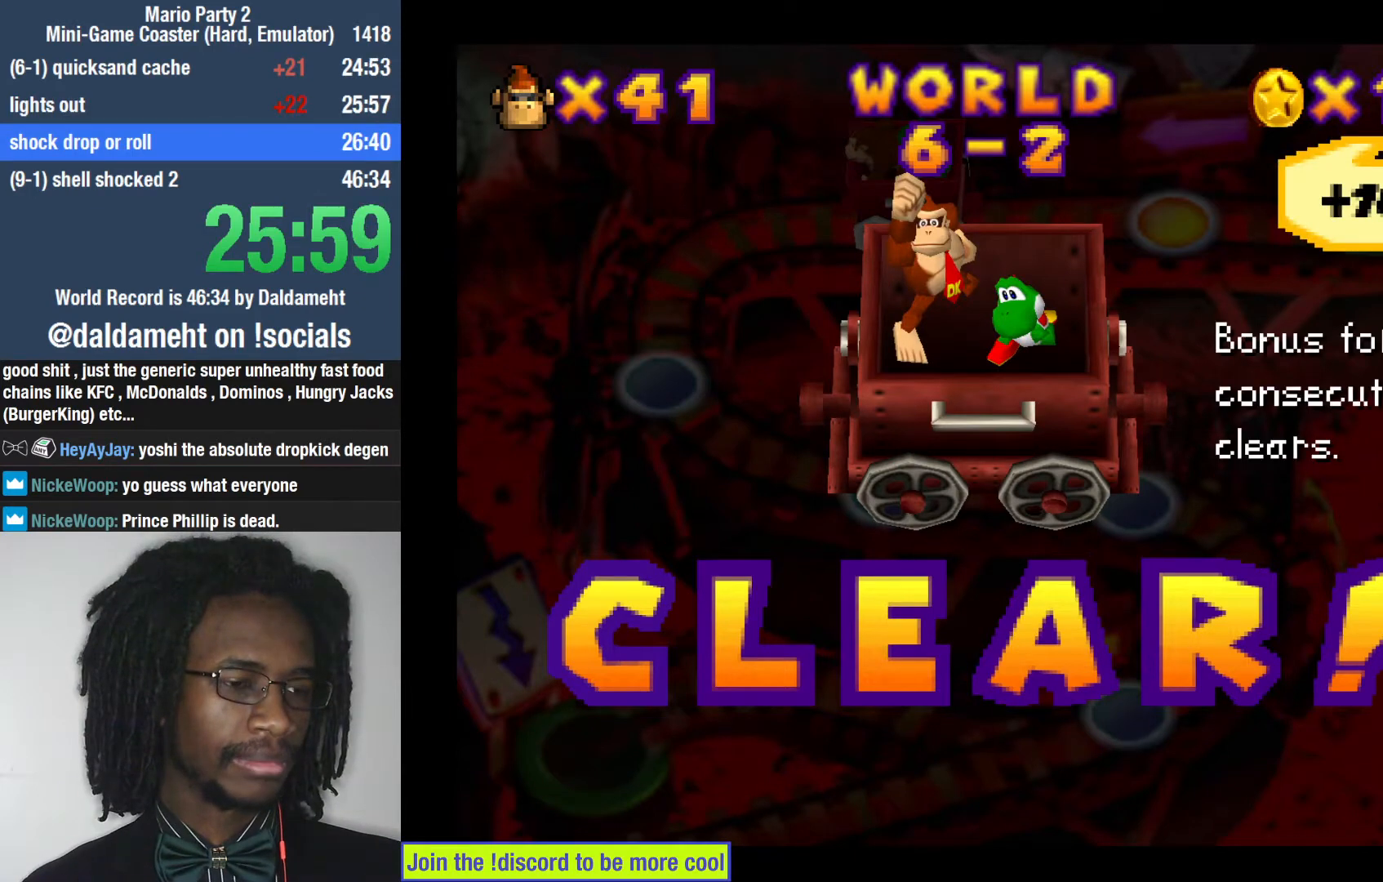
{"buttons": [], "left_stick": "down-left", "right_stick": "center", "events": [[167, "right_stick", "right"], [333, "right_stick", "center"], [367, "left_stick", "down-left"]]}